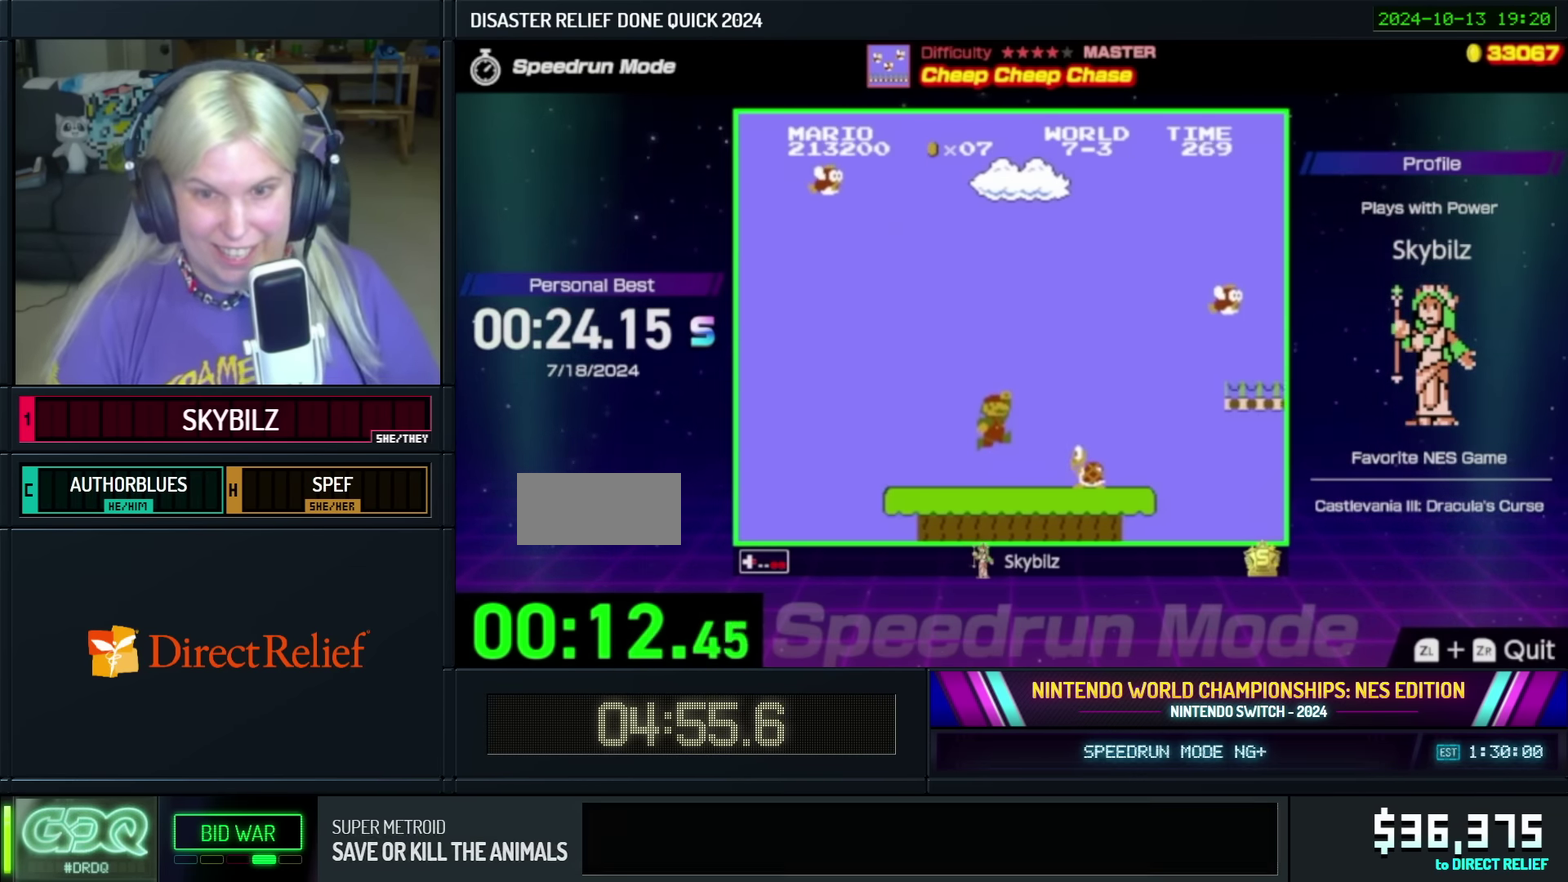
Gameplay with a controller (Nintendo layout); each line is a JSON object with the inputs held at the frame after it. "events" lists button and stick changes between this image and that frame as [ms after this image, input, new state], when the widget could be followed in between. Not read: L3 R3.
{"buttons": ["B", "DPAD_UP"], "events": [[50, "A", "up"], [184, "DPAD_RIGHT", "up"], [250, "DPAD_LEFT", "down"], [500, "DPAD_LEFT", "up"], [500, "DPAD_UP", "down"]]}
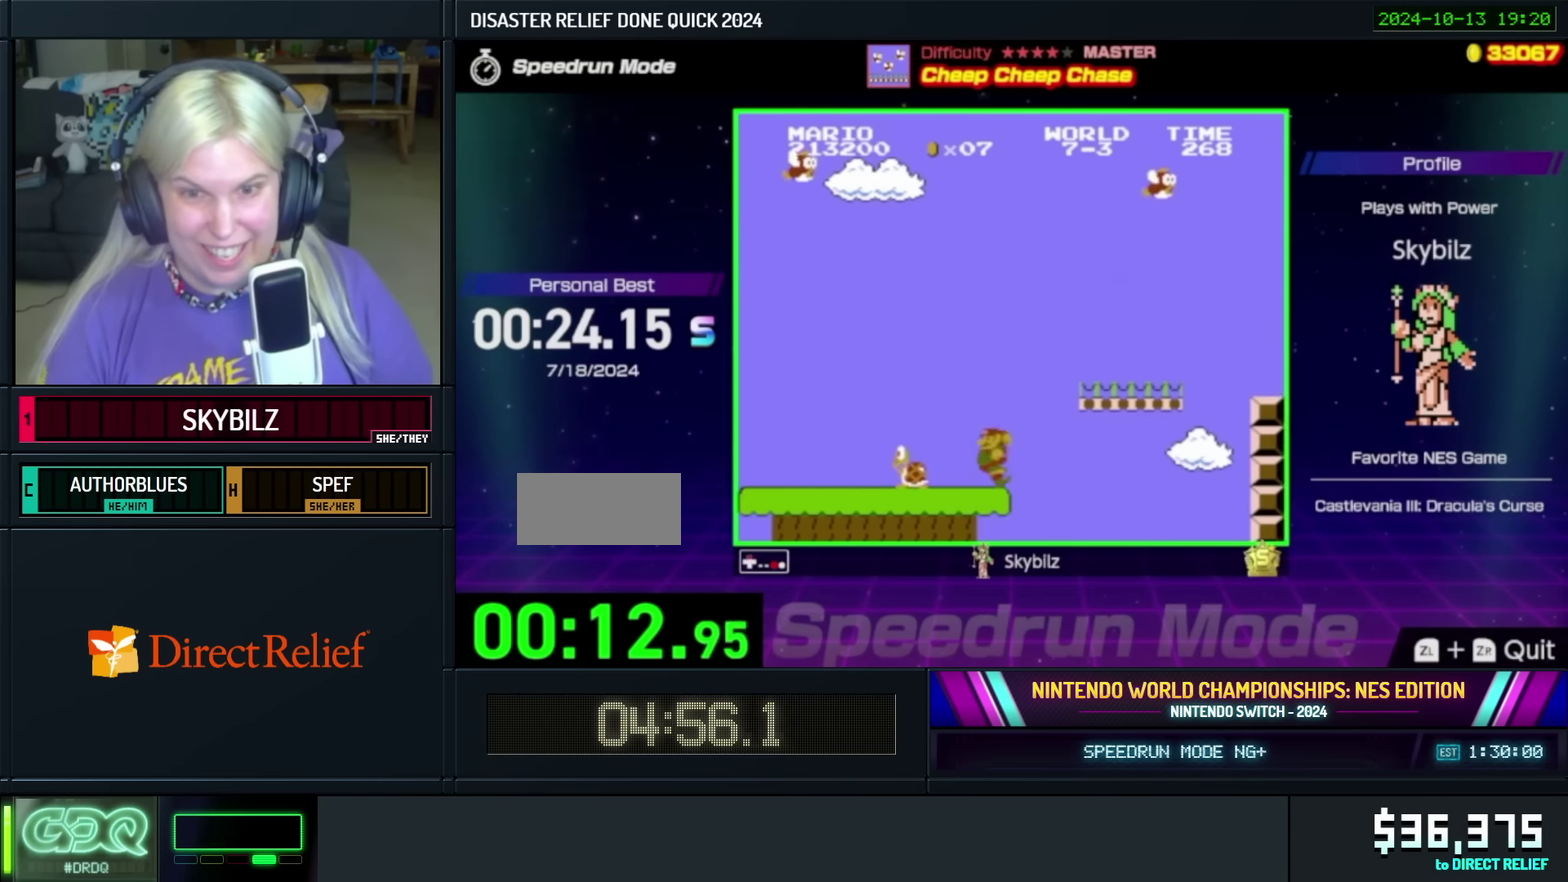
{"buttons": ["A", "B", "DPAD_RIGHT"], "events": [[17, "A", "down"], [17, "DPAD_RIGHT", "down"], [17, "DPAD_UP", "up"], [334, "A", "up"], [484, "A", "down"]]}
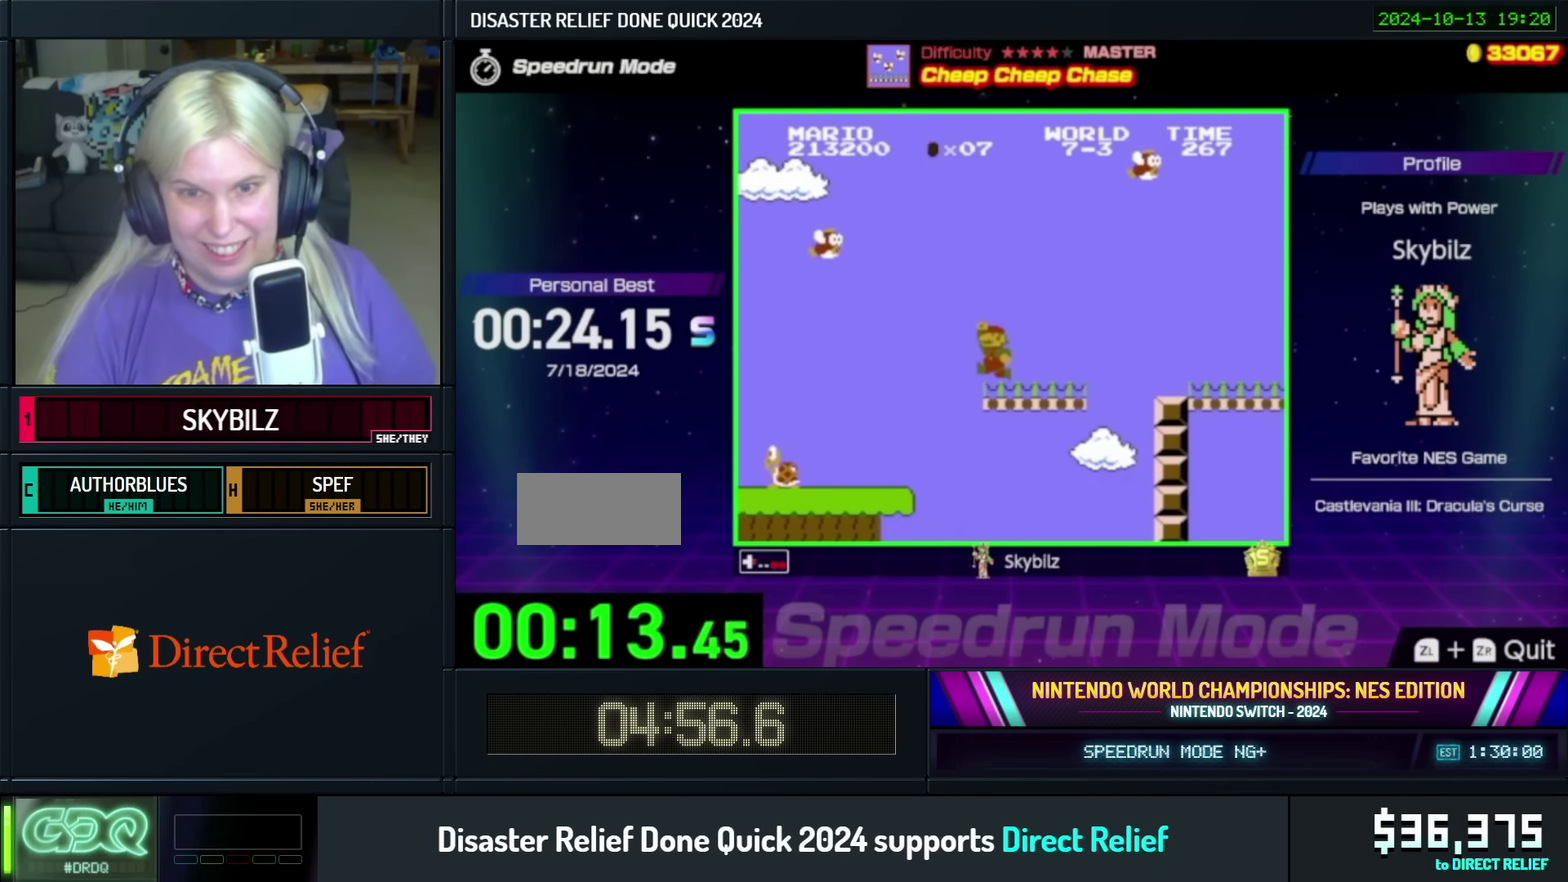
{"buttons": ["B", "DPAD_RIGHT"], "events": [[34, "A", "up"], [234, "A", "down"], [434, "A", "up"]]}
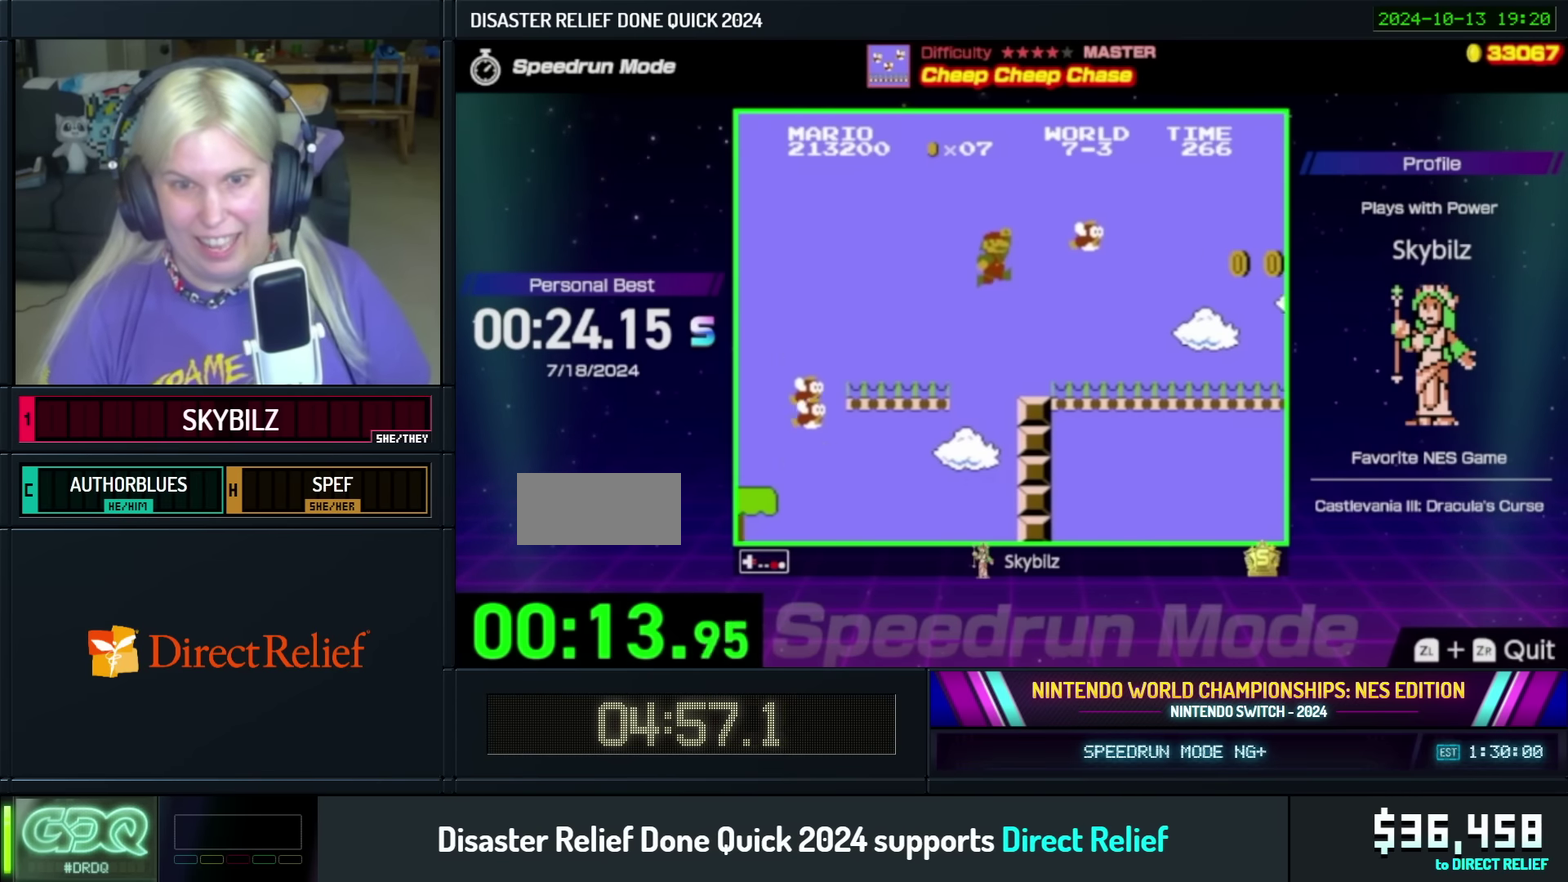
{"buttons": ["A", "B", "DPAD_RIGHT"], "events": [[17, "DPAD_RIGHT", "up"], [34, "DPAD_LEFT", "down"], [284, "DPAD_DOWN", "down"], [300, "DPAD_LEFT", "up"], [317, "DPAD_RIGHT", "down"], [350, "DPAD_DOWN", "up"], [417, "A", "down"]]}
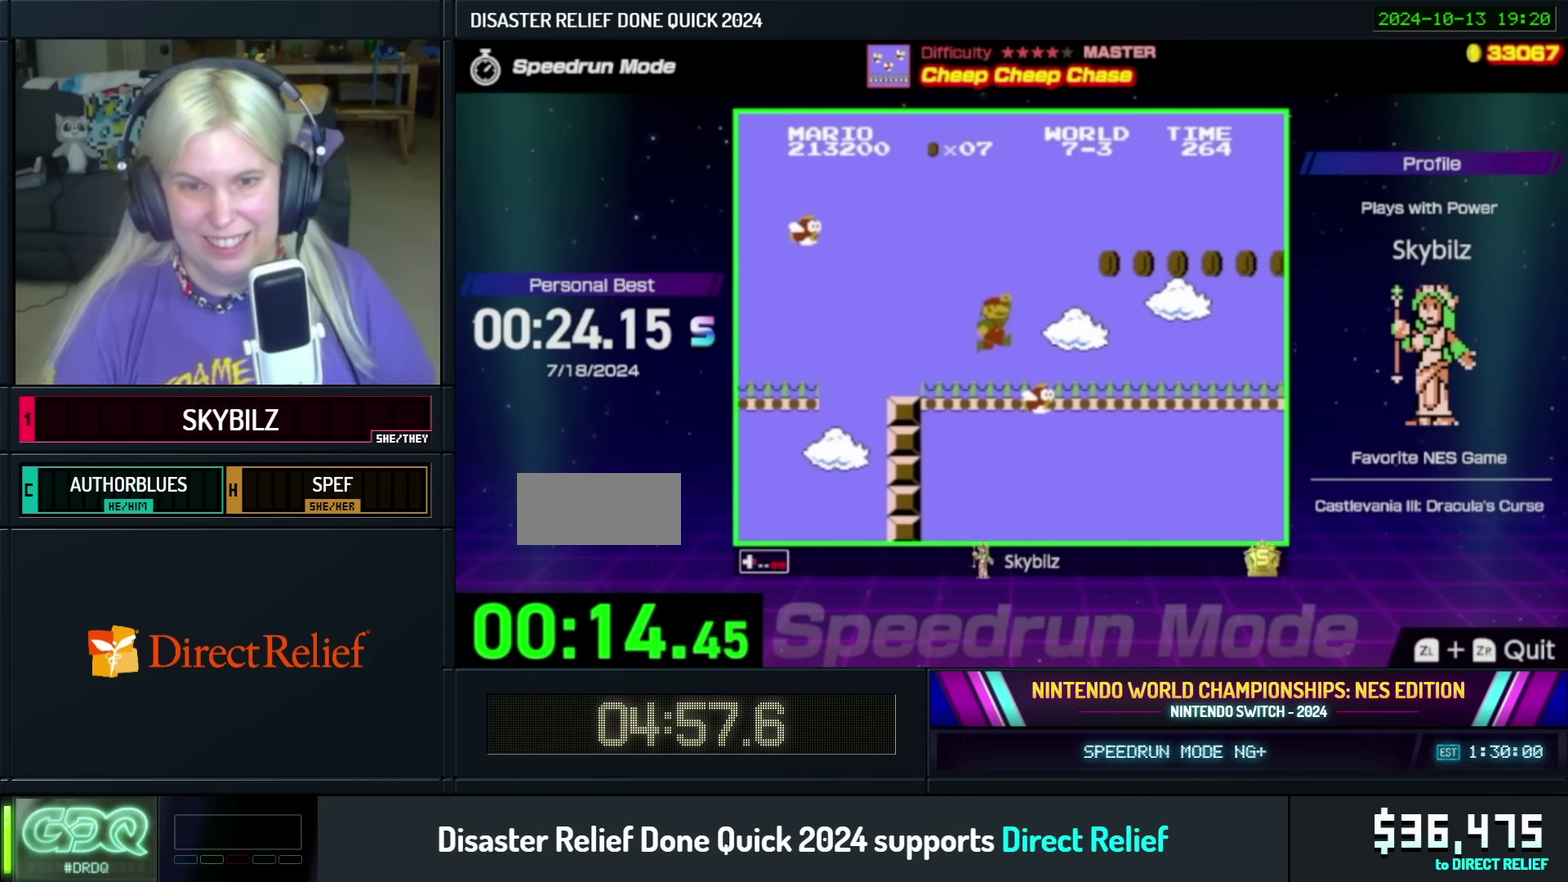
{"buttons": ["B", "DPAD_RIGHT"], "events": [[50, "A", "up"]]}
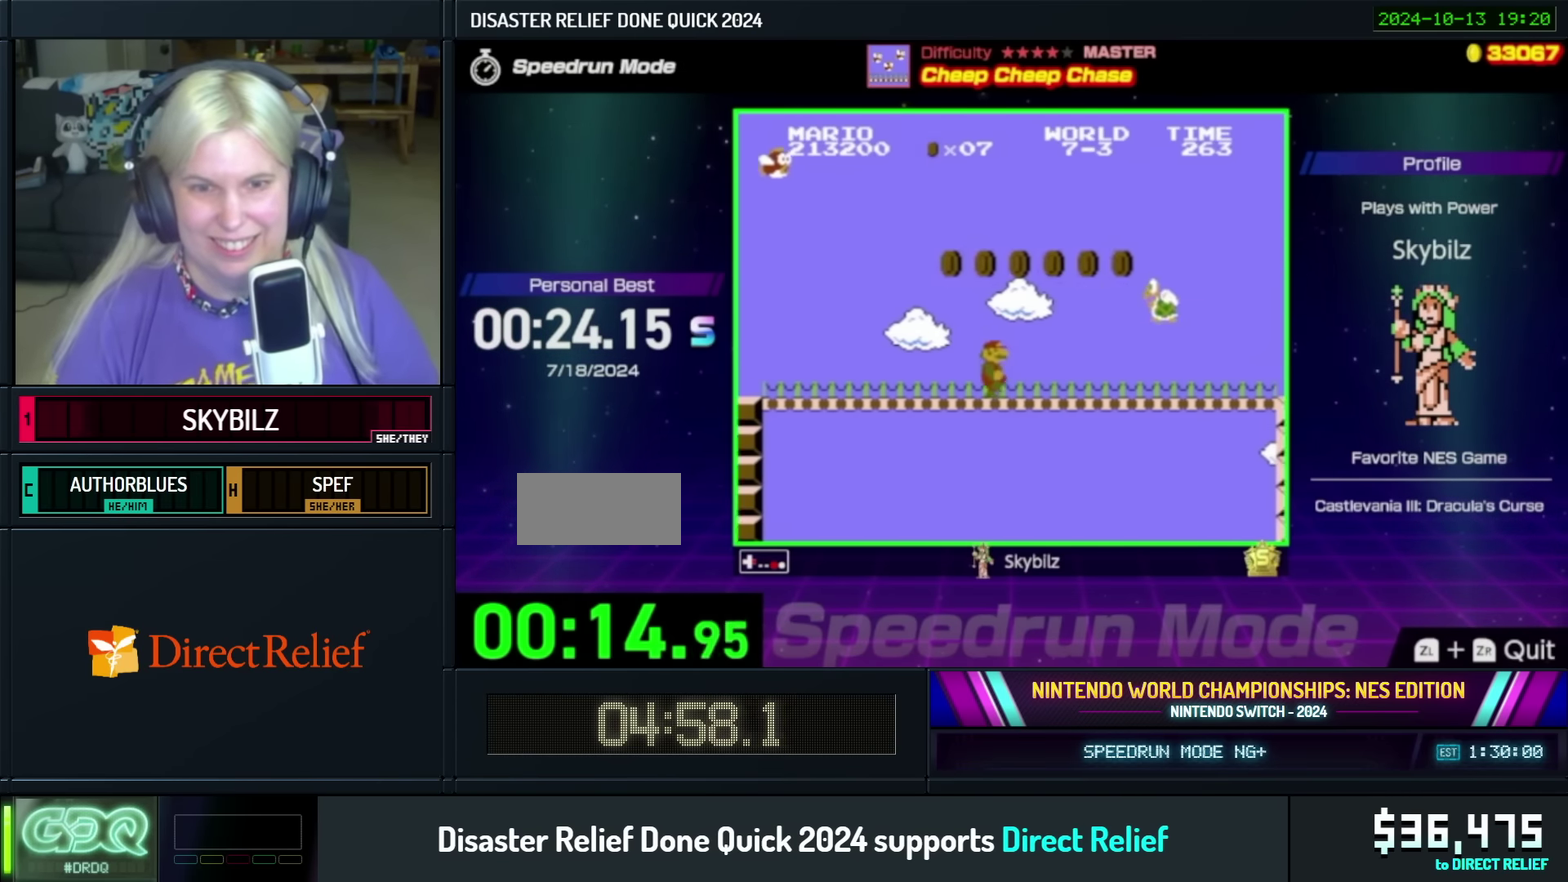
{"buttons": ["B", "DPAD_RIGHT"], "events": []}
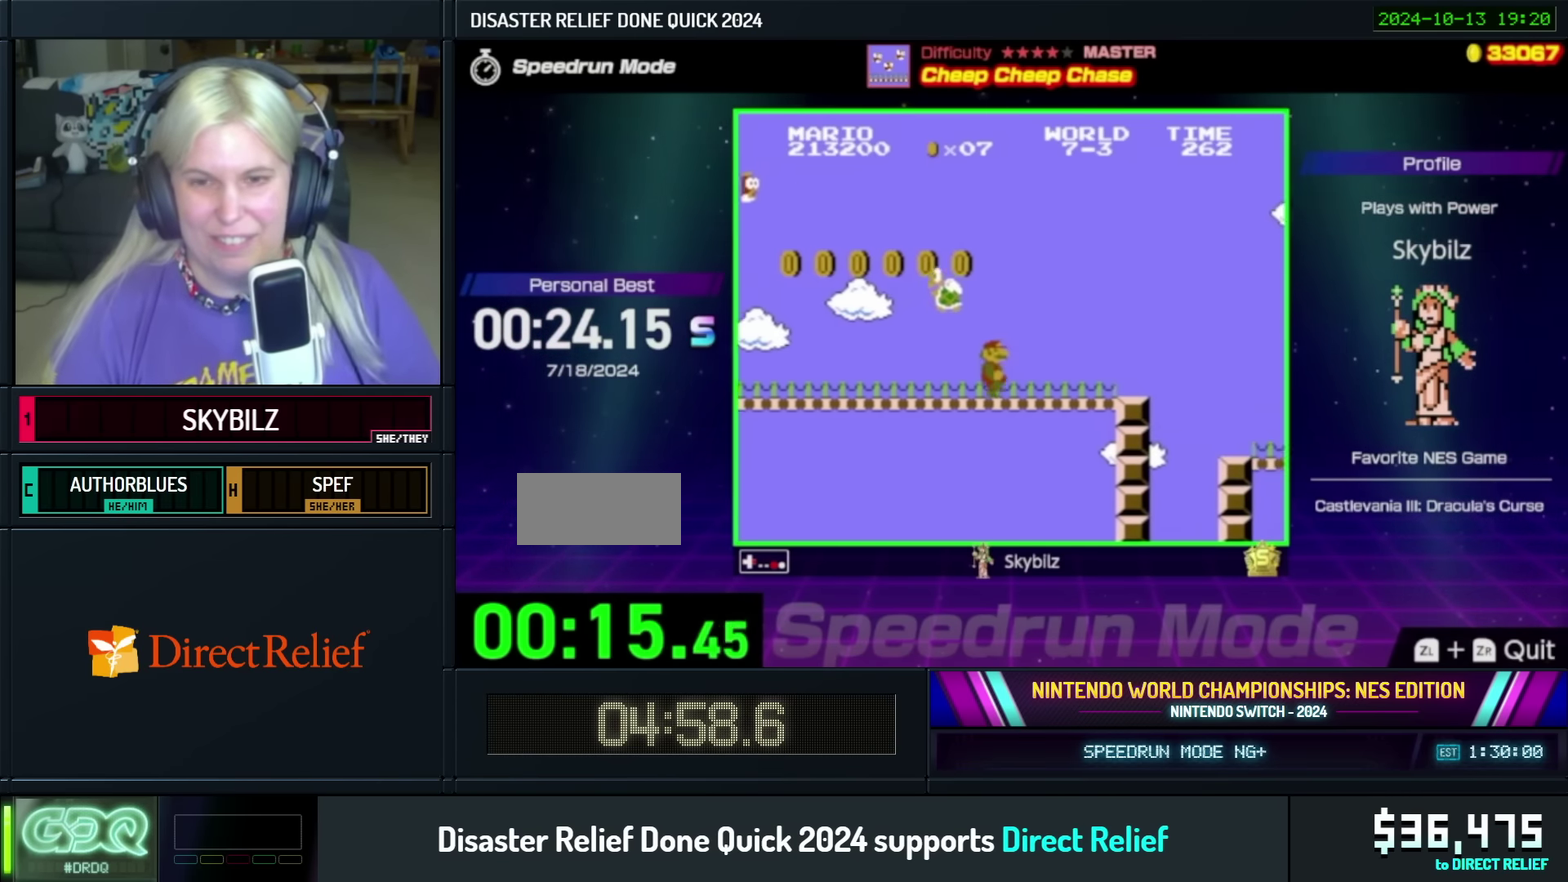
{"buttons": ["B", "DPAD_RIGHT"], "events": [[234, "A", "down"], [350, "A", "up"]]}
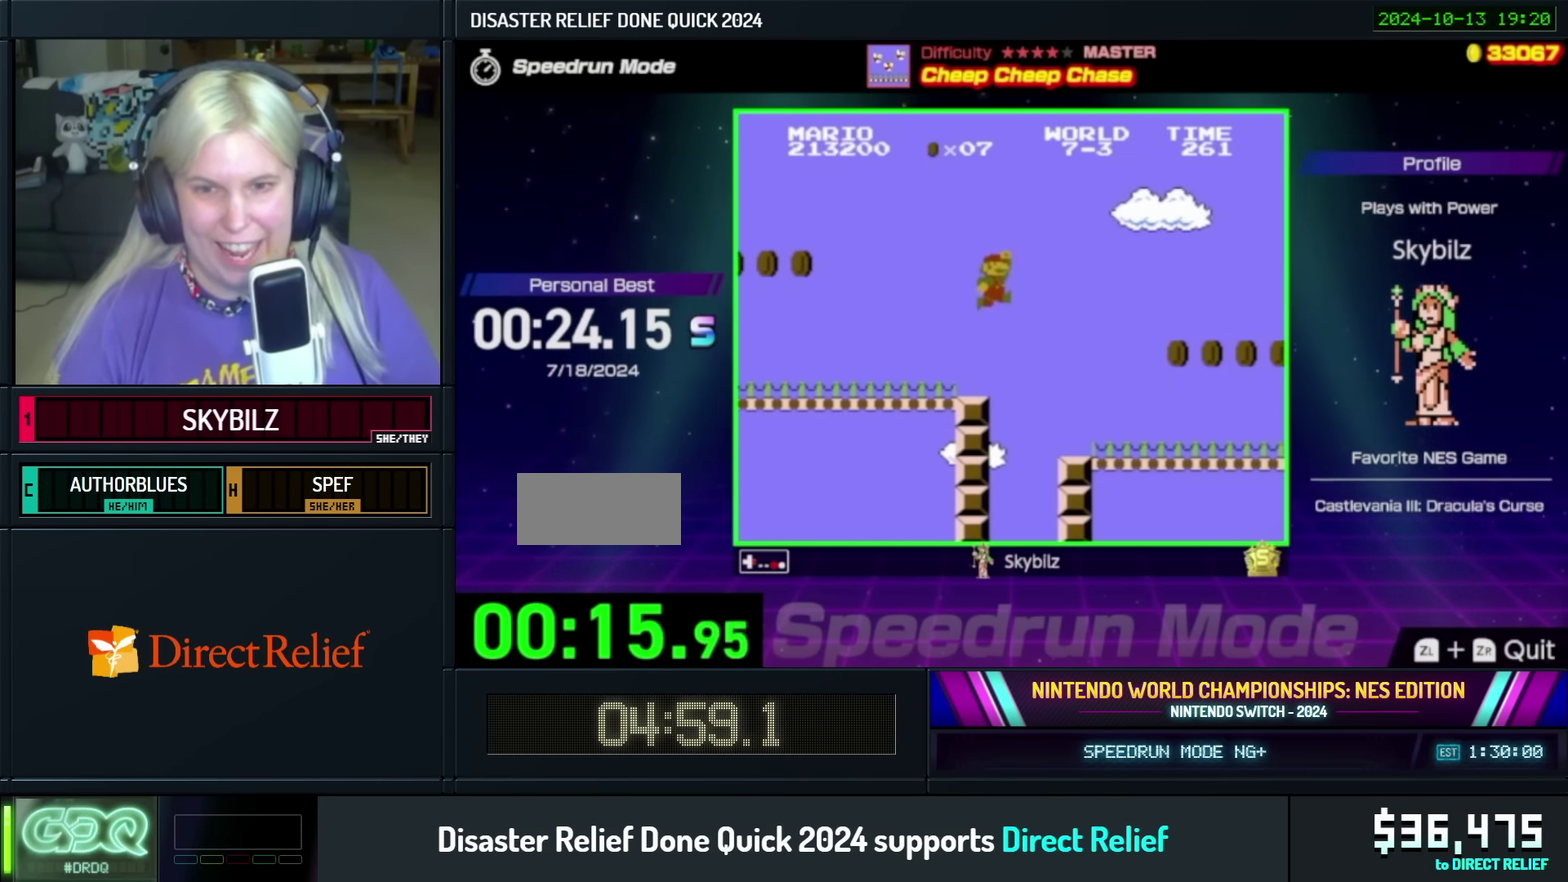
{"buttons": ["B", "DPAD_RIGHT"], "events": []}
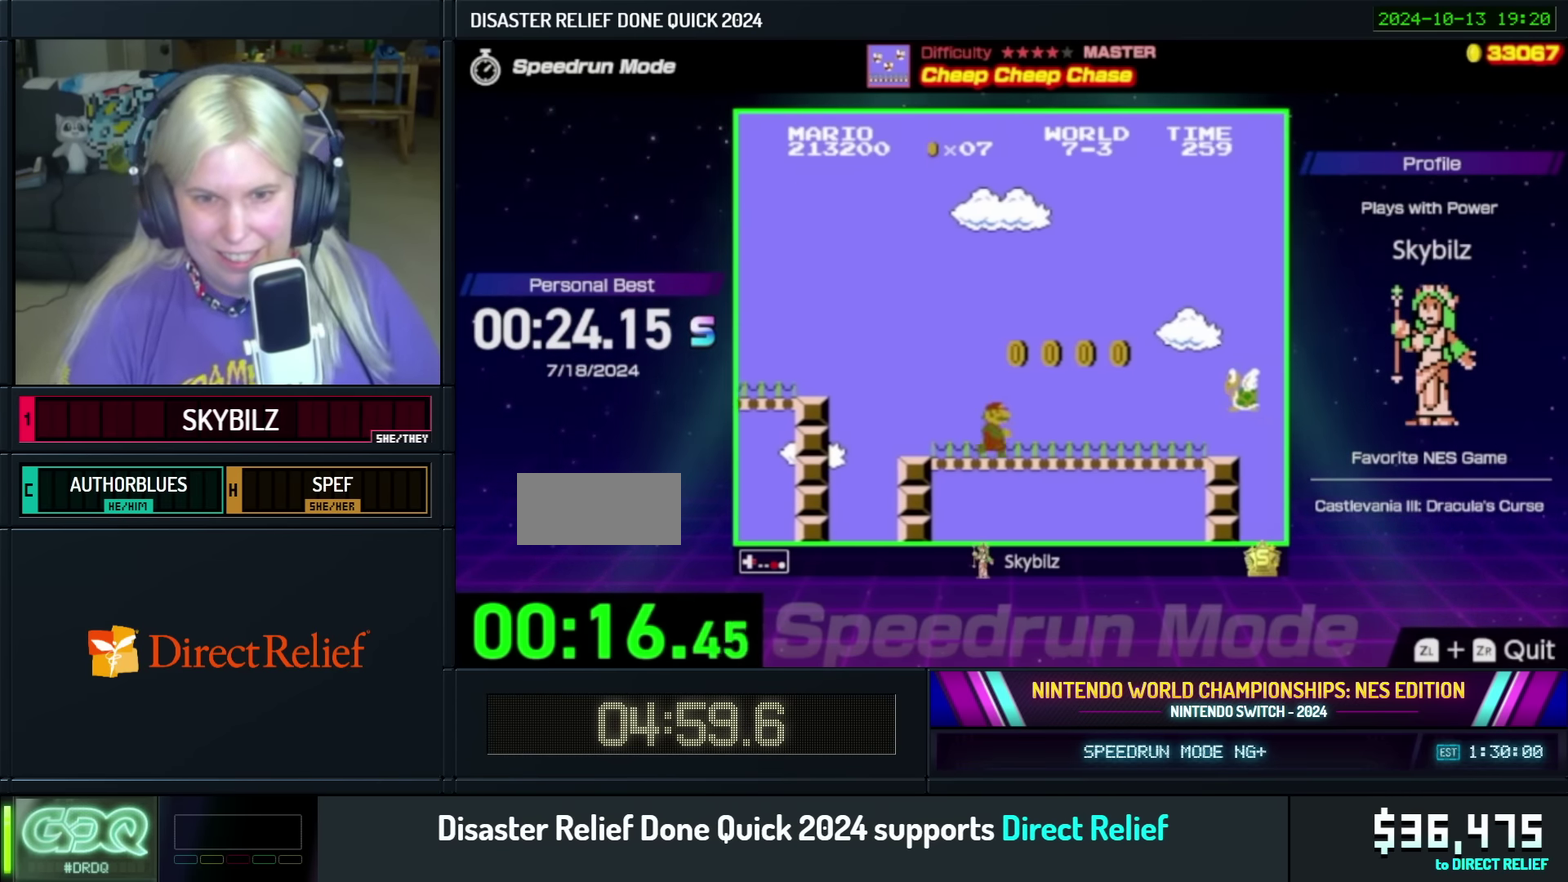
{"buttons": ["A", "B", "DPAD_UP", "DPAD_LEFT"], "events": [[300, "A", "down"], [400, "DPAD_LEFT", "down"], [400, "DPAD_RIGHT", "up"], [500, "DPAD_UP", "down"]]}
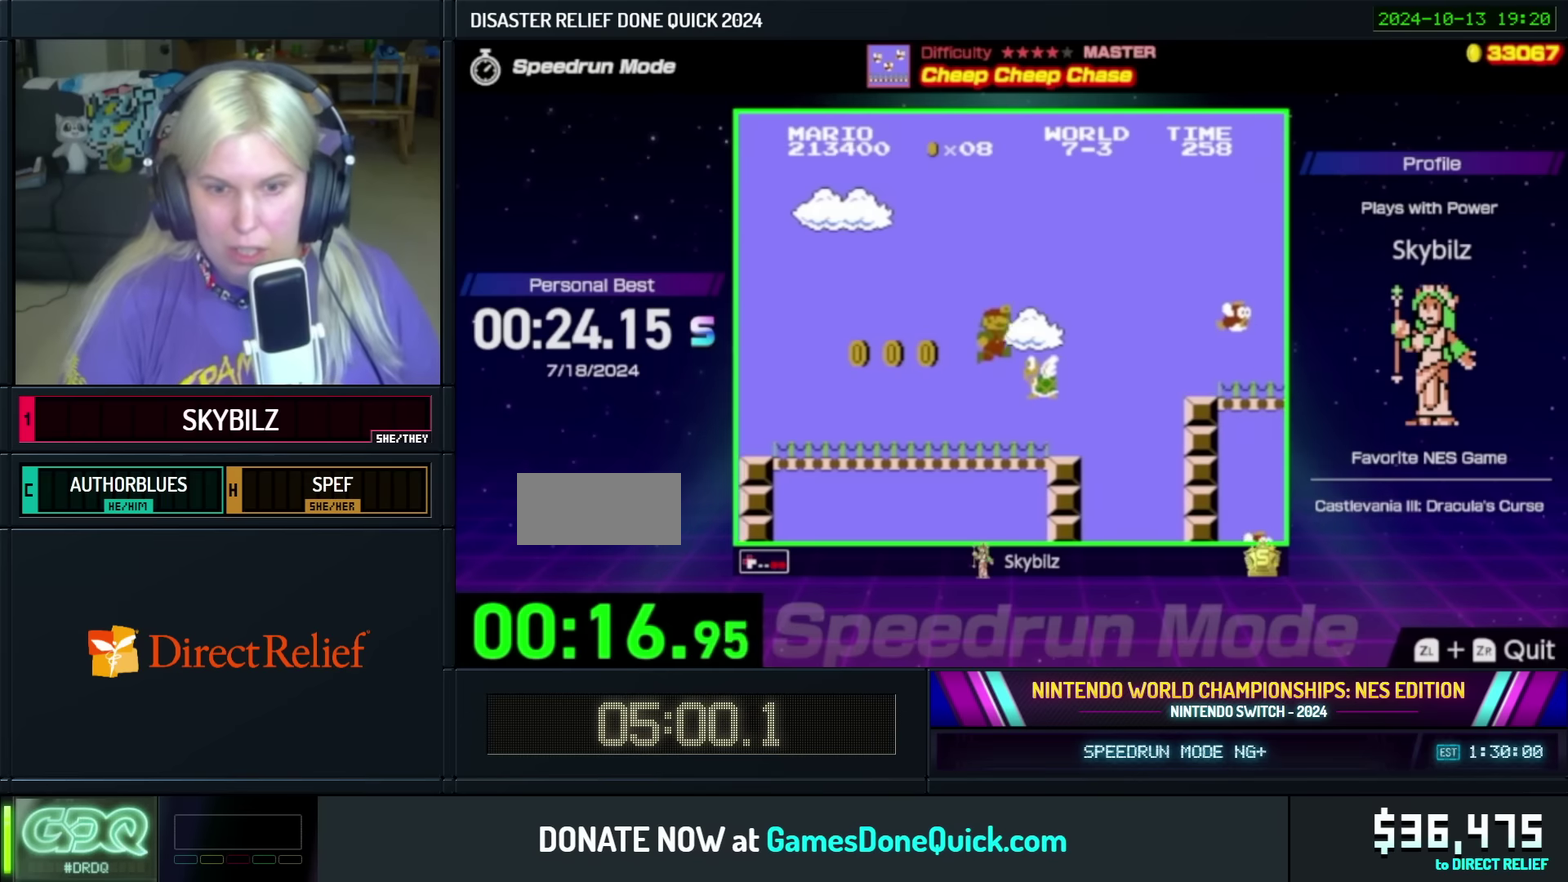
{"buttons": ["B", "DPAD_UP", "DPAD_LEFT"], "events": [[216, "A", "up"]]}
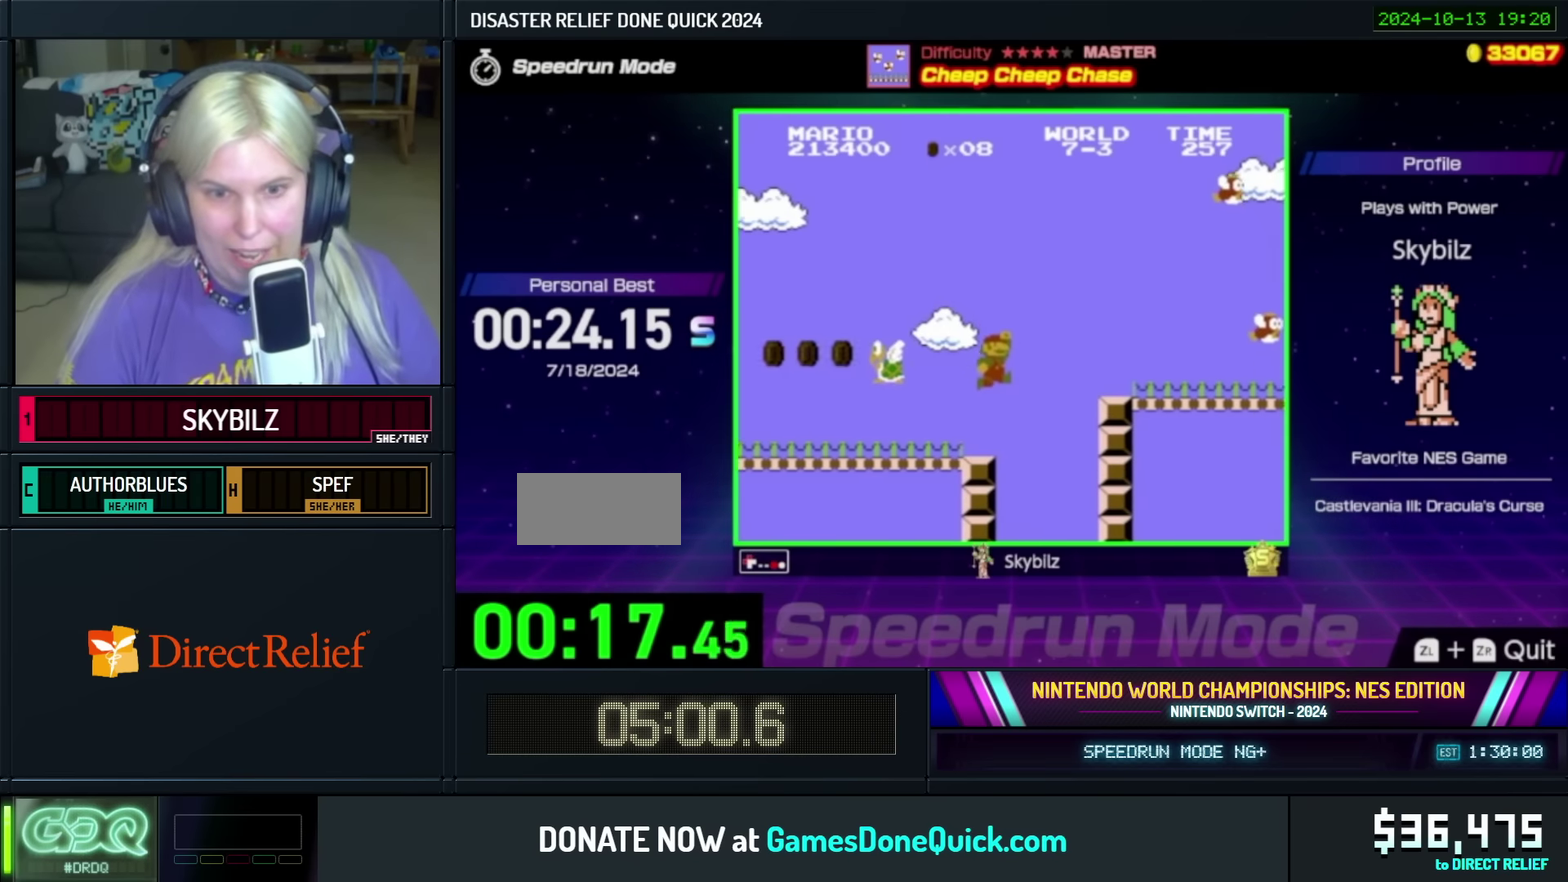
{"buttons": ["B", "DPAD_LEFT"], "events": [[83, "A", "down"], [200, "A", "up"], [200, "B", "up"], [266, "A", "down"], [266, "B", "down"], [416, "A", "up"], [483, "DPAD_UP", "up"]]}
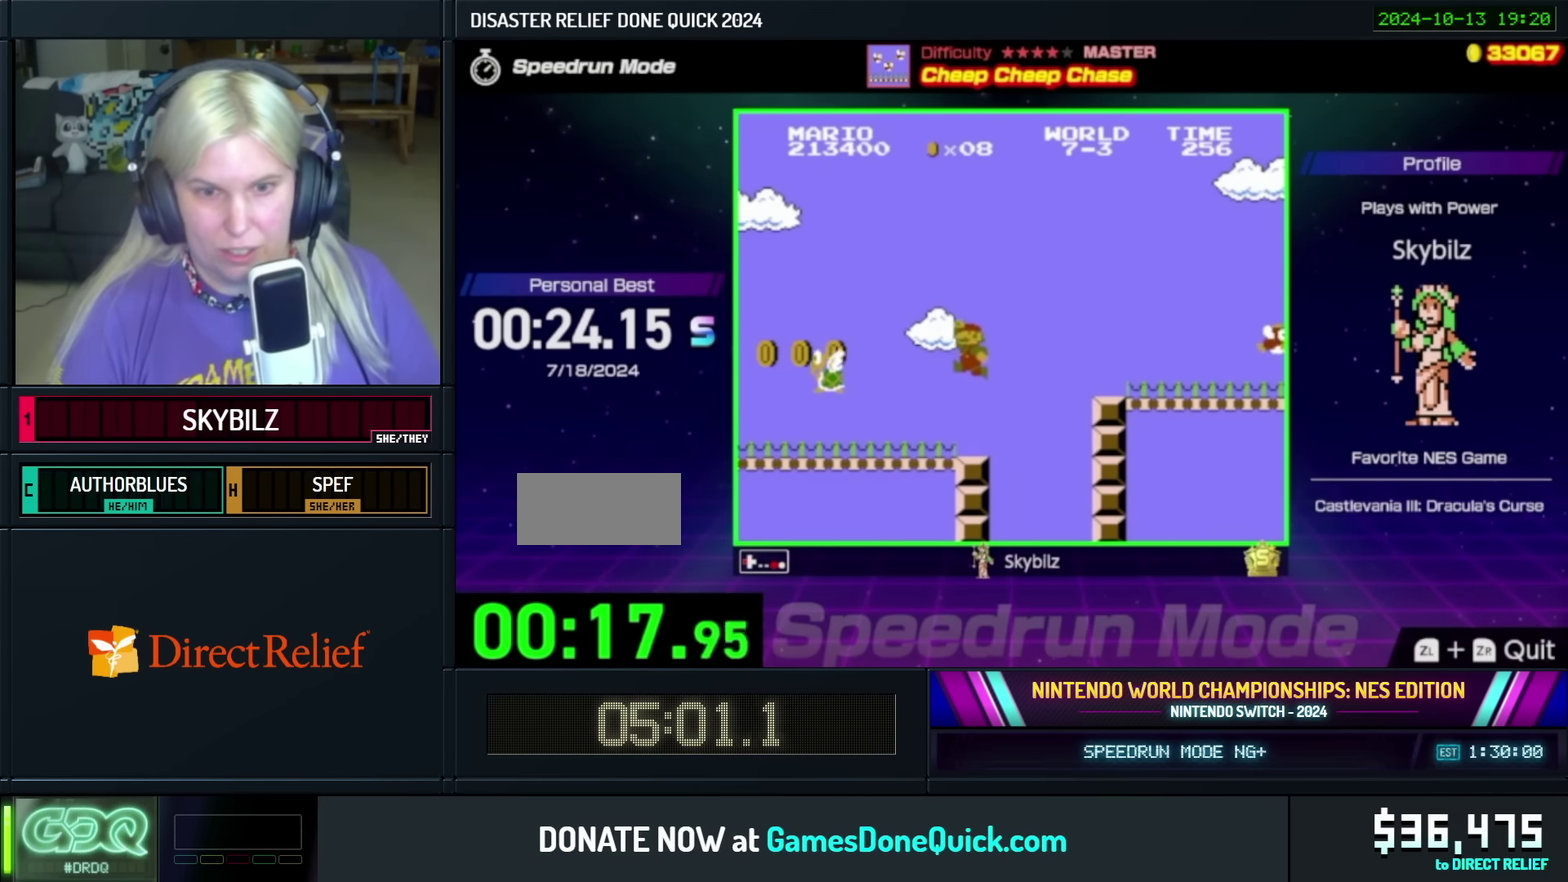
{"buttons": ["B", "DPAD_RIGHT"], "events": [[100, "DPAD_LEFT", "up"], [133, "DPAD_RIGHT", "down"]]}
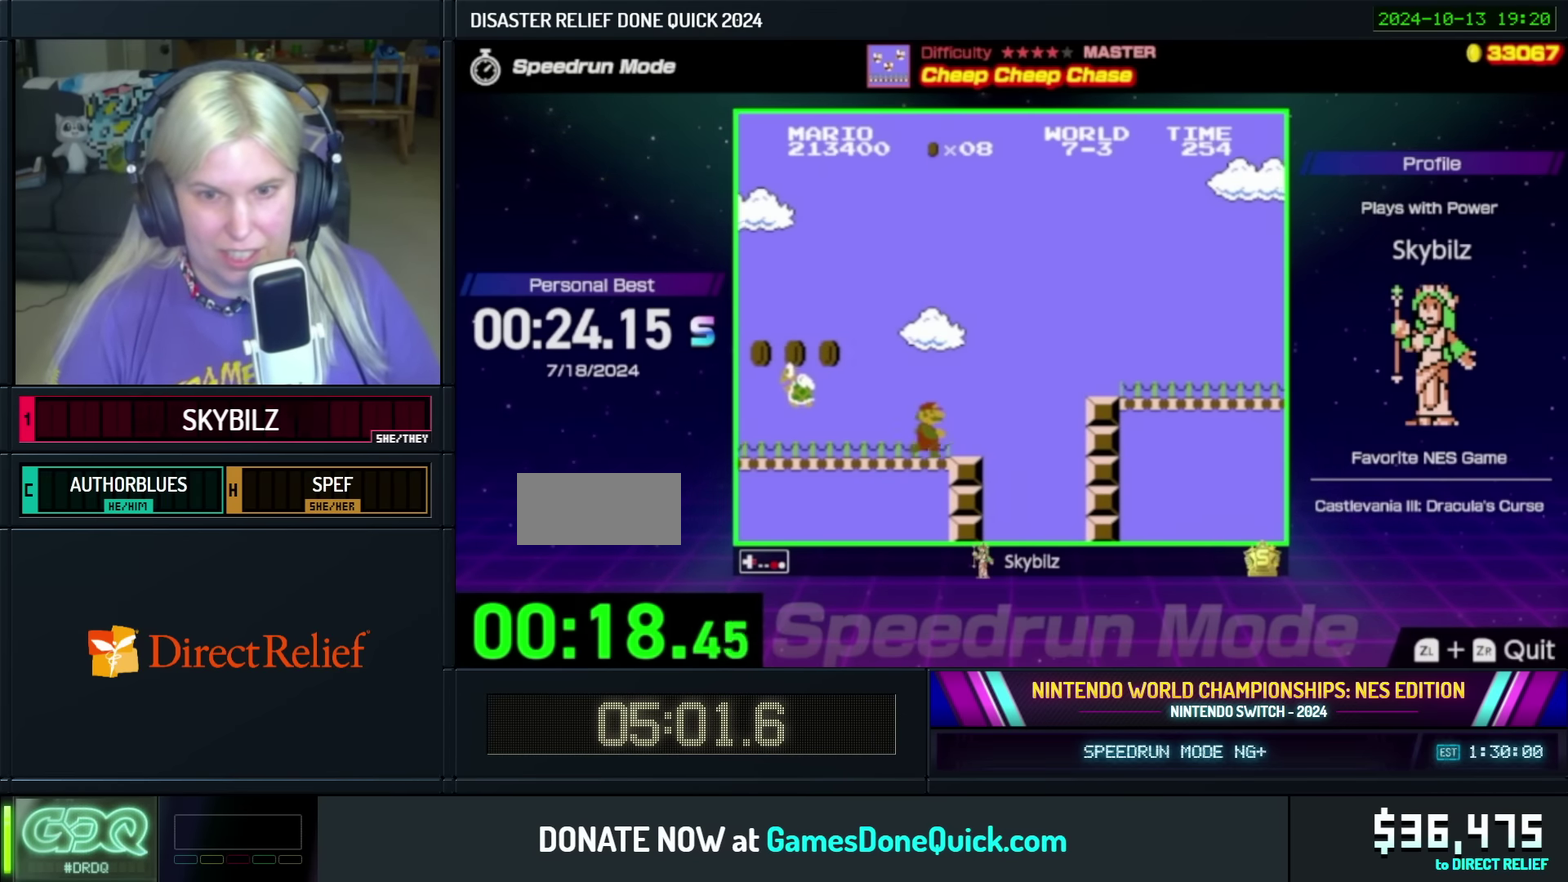
{"buttons": ["A", "B", "DPAD_RIGHT"], "events": [[300, "A", "down"]]}
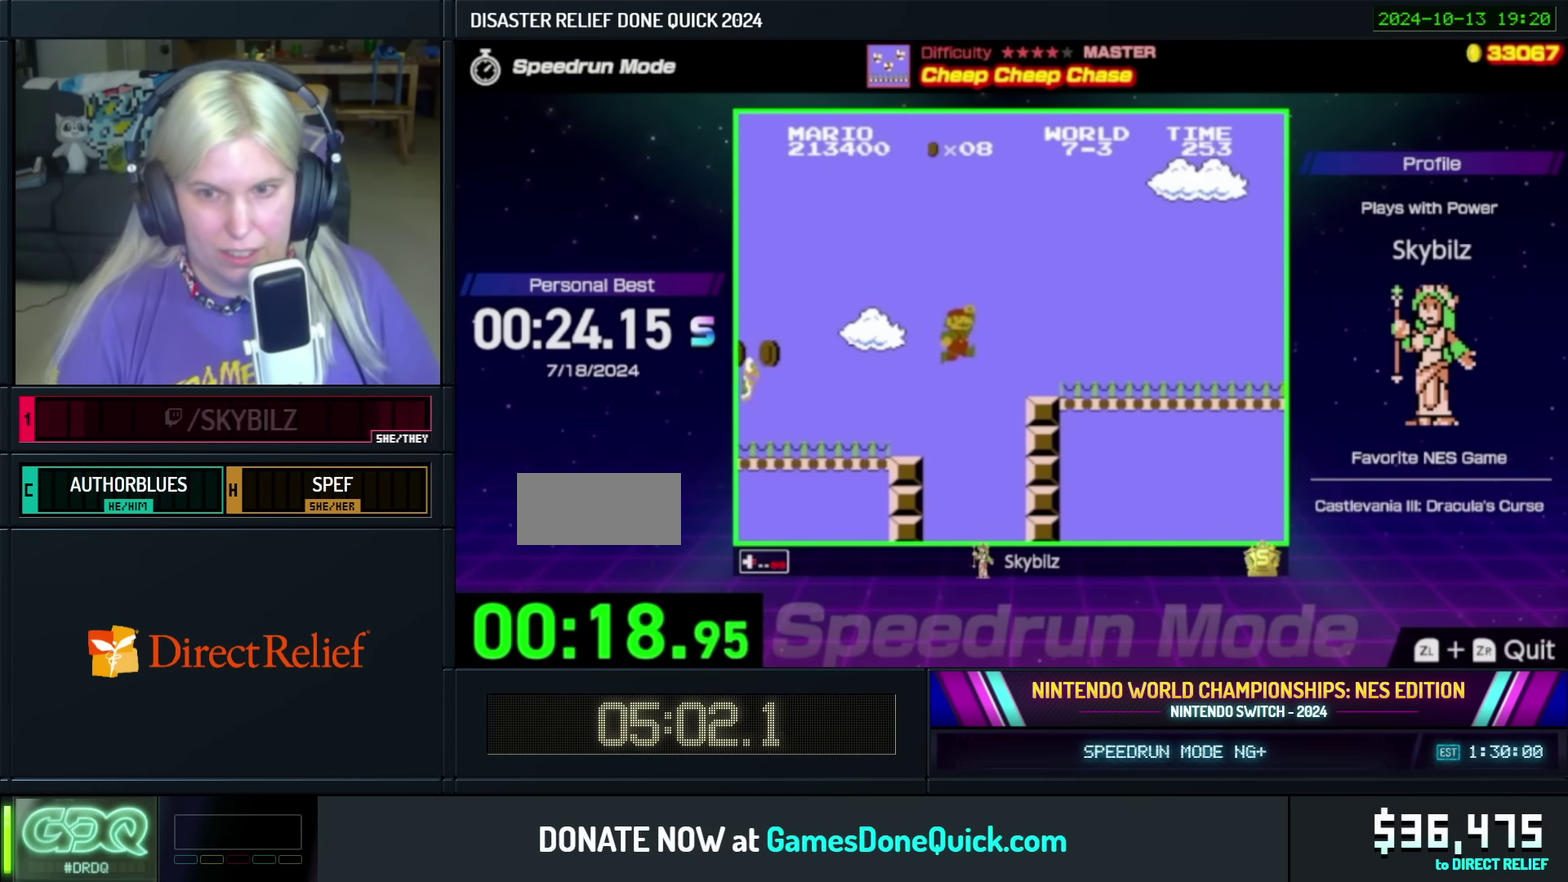
{"buttons": ["B", "DPAD_RIGHT"], "events": [[183, "A", "up"]]}
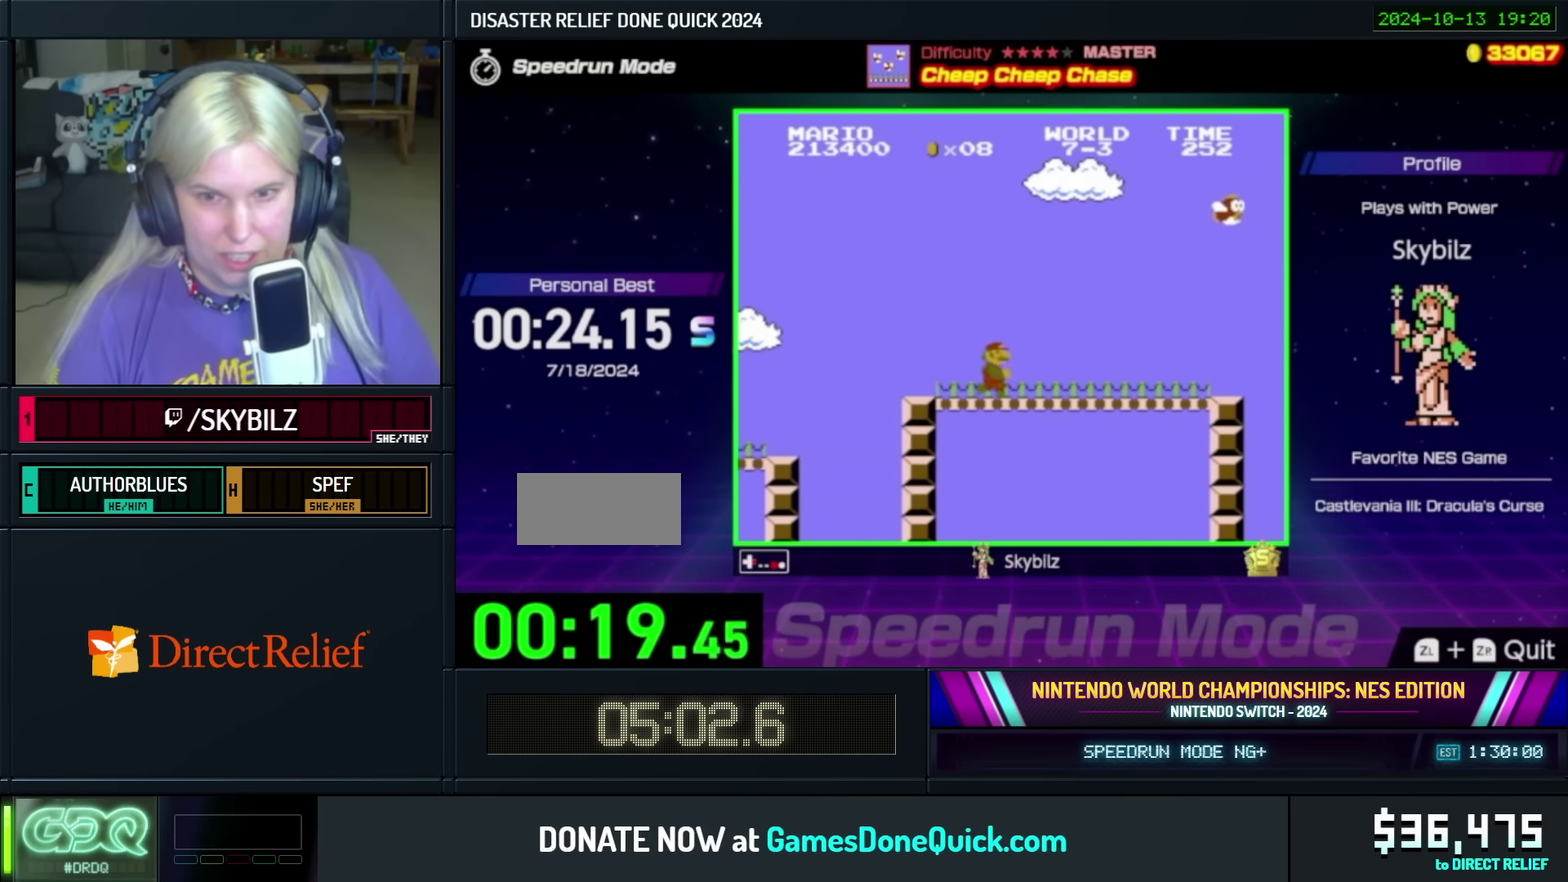
{"buttons": ["B", "DPAD_RIGHT"], "events": []}
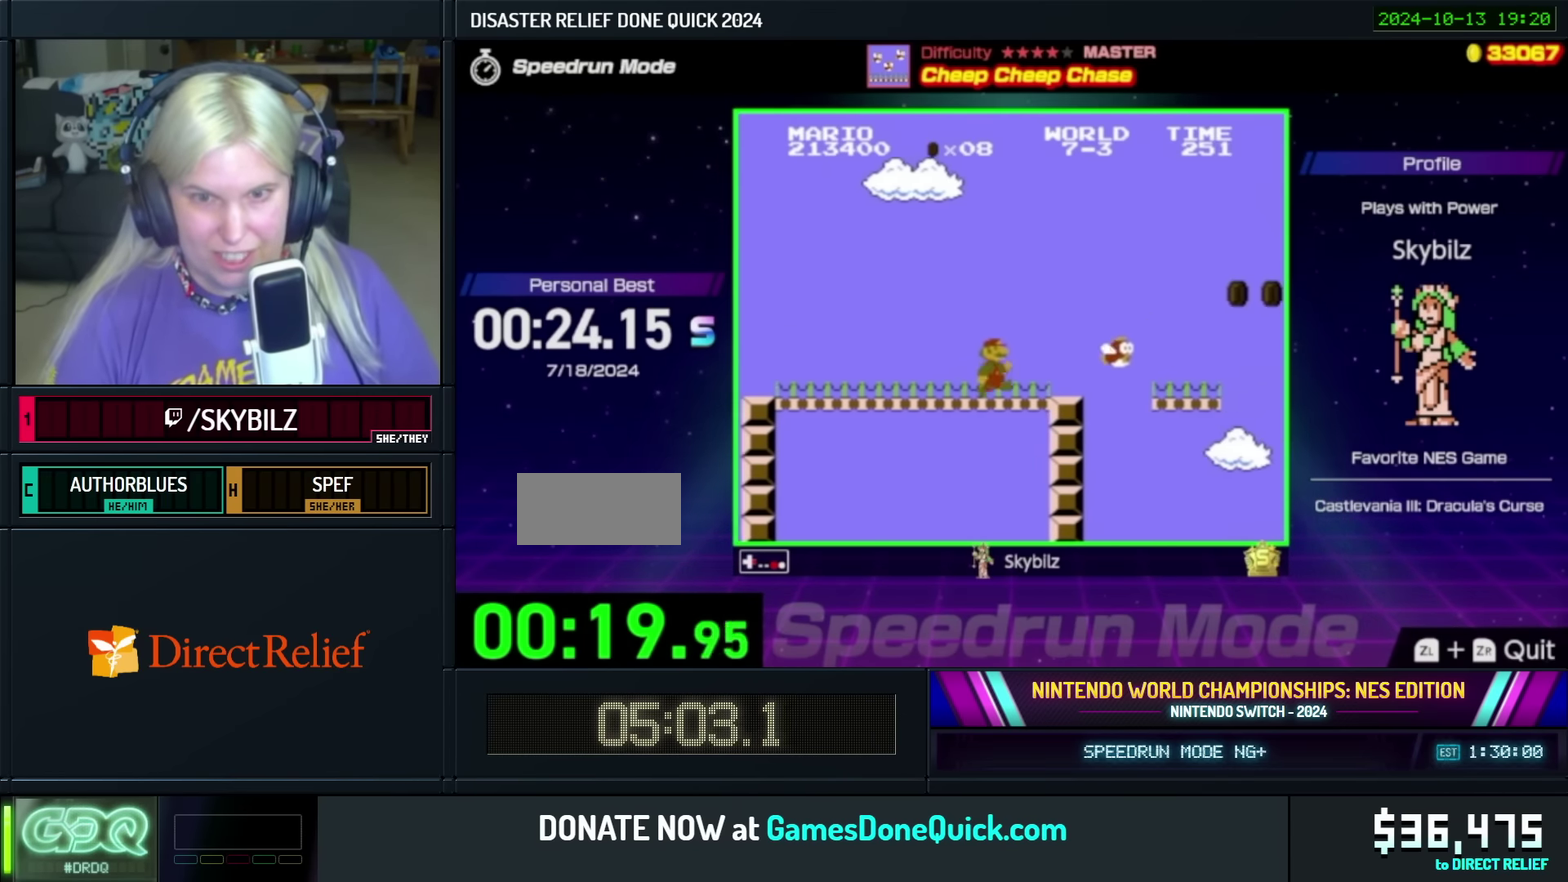
{"buttons": ["B", "DPAD_LEFT"], "events": [[16, "A", "down"], [183, "A", "up"], [416, "DPAD_RIGHT", "up"], [433, "DPAD_LEFT", "down"]]}
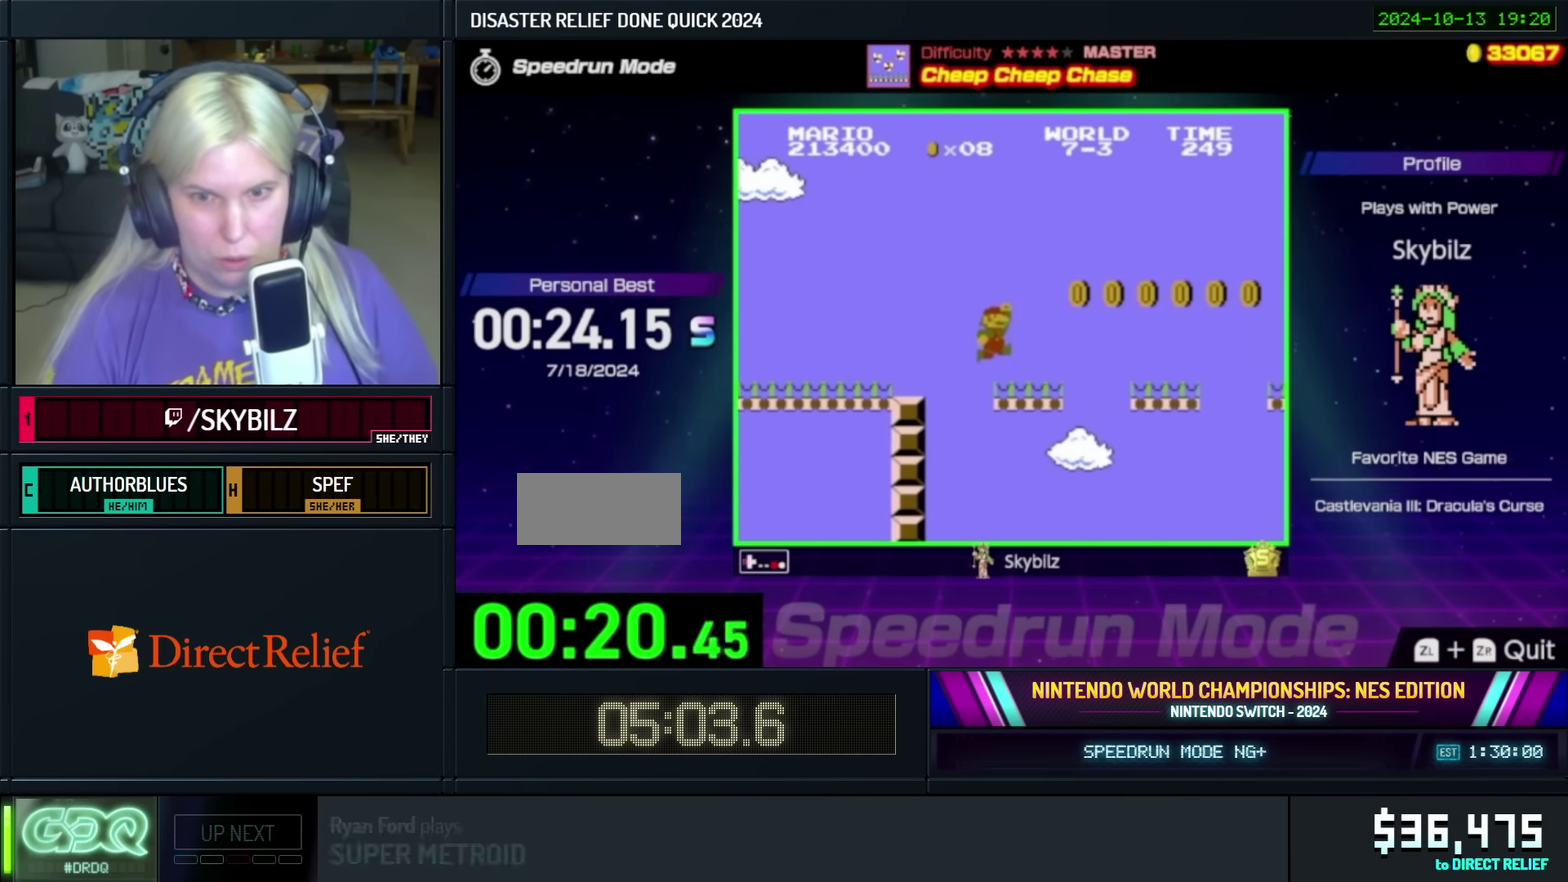
{"buttons": ["A", "B", "DPAD_RIGHT"], "events": [[33, "DPAD_LEFT", "up"], [50, "DPAD_RIGHT", "down"], [150, "A", "down"]]}
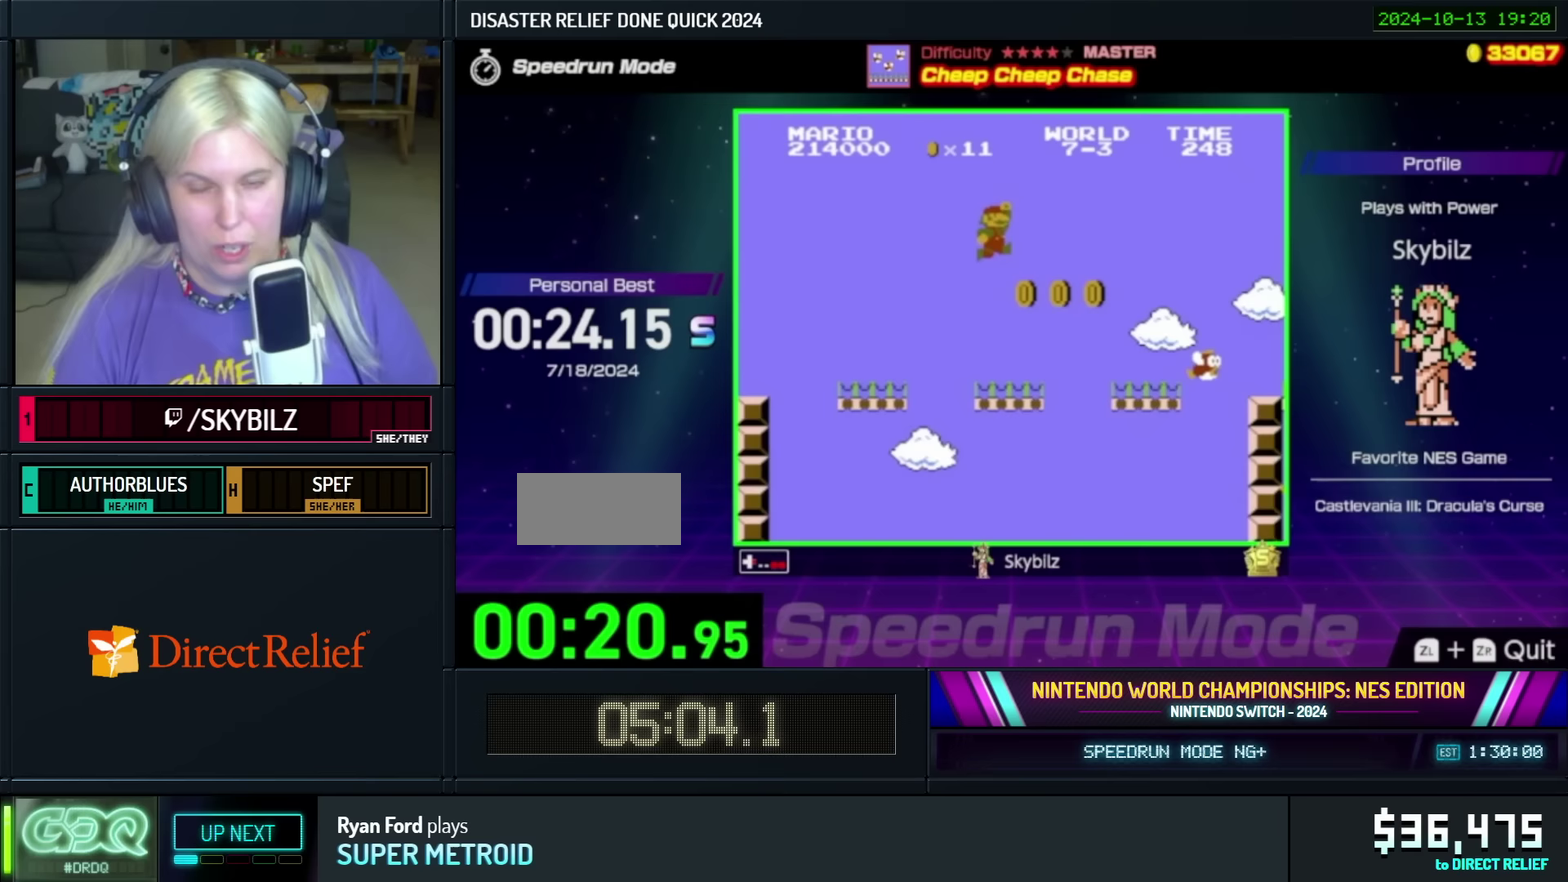
{"buttons": ["B", "DPAD_RIGHT"], "events": [[83, "A", "up"]]}
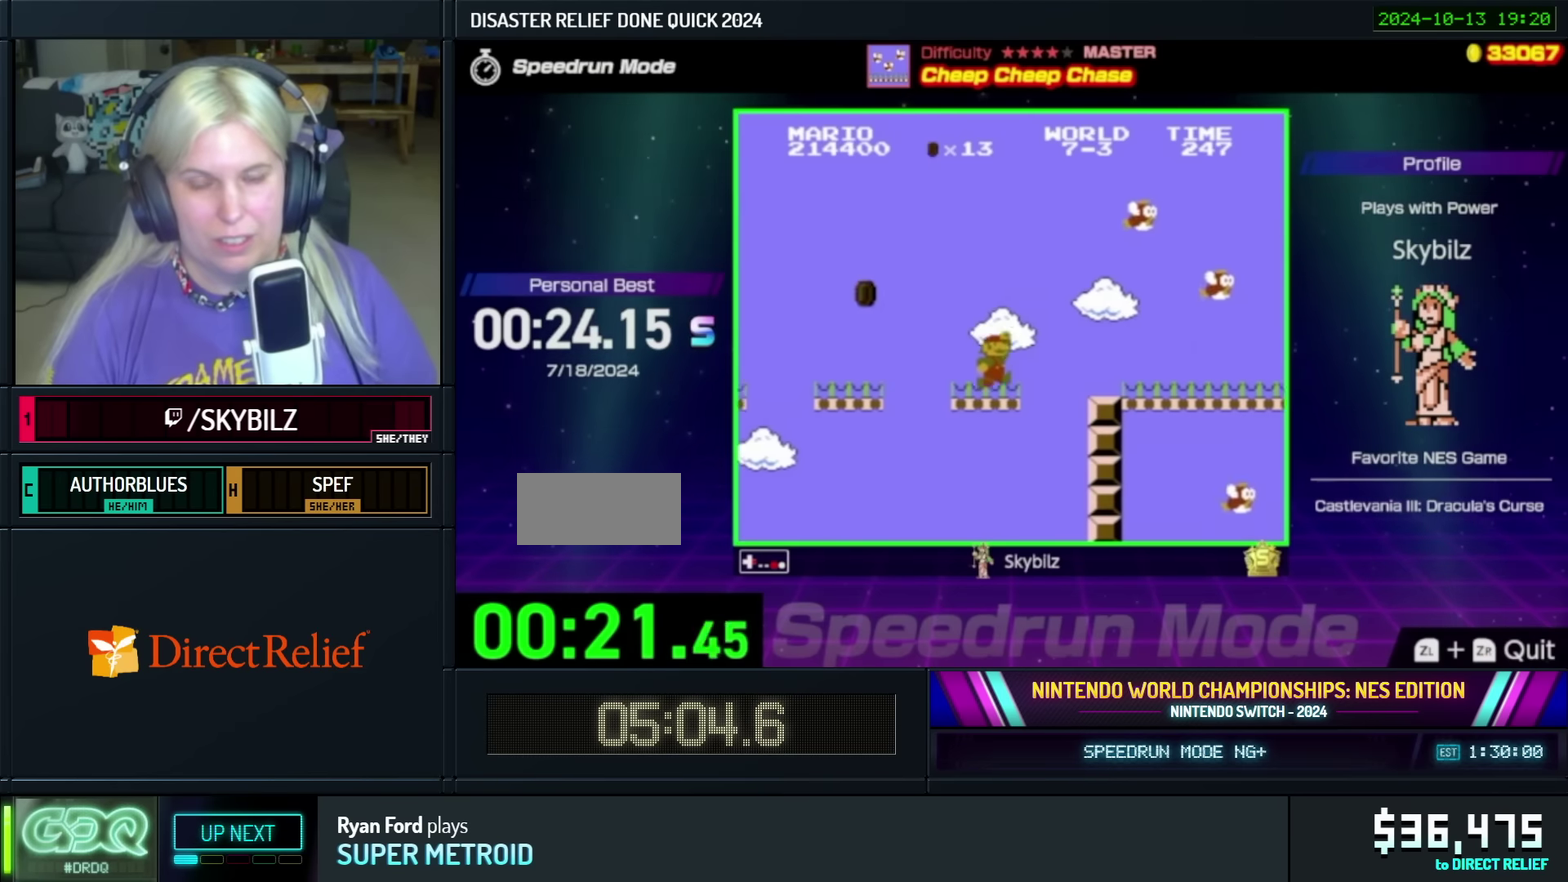
{"buttons": ["B", "DPAD_RIGHT"], "events": [[33, "A", "down"], [183, "A", "up"]]}
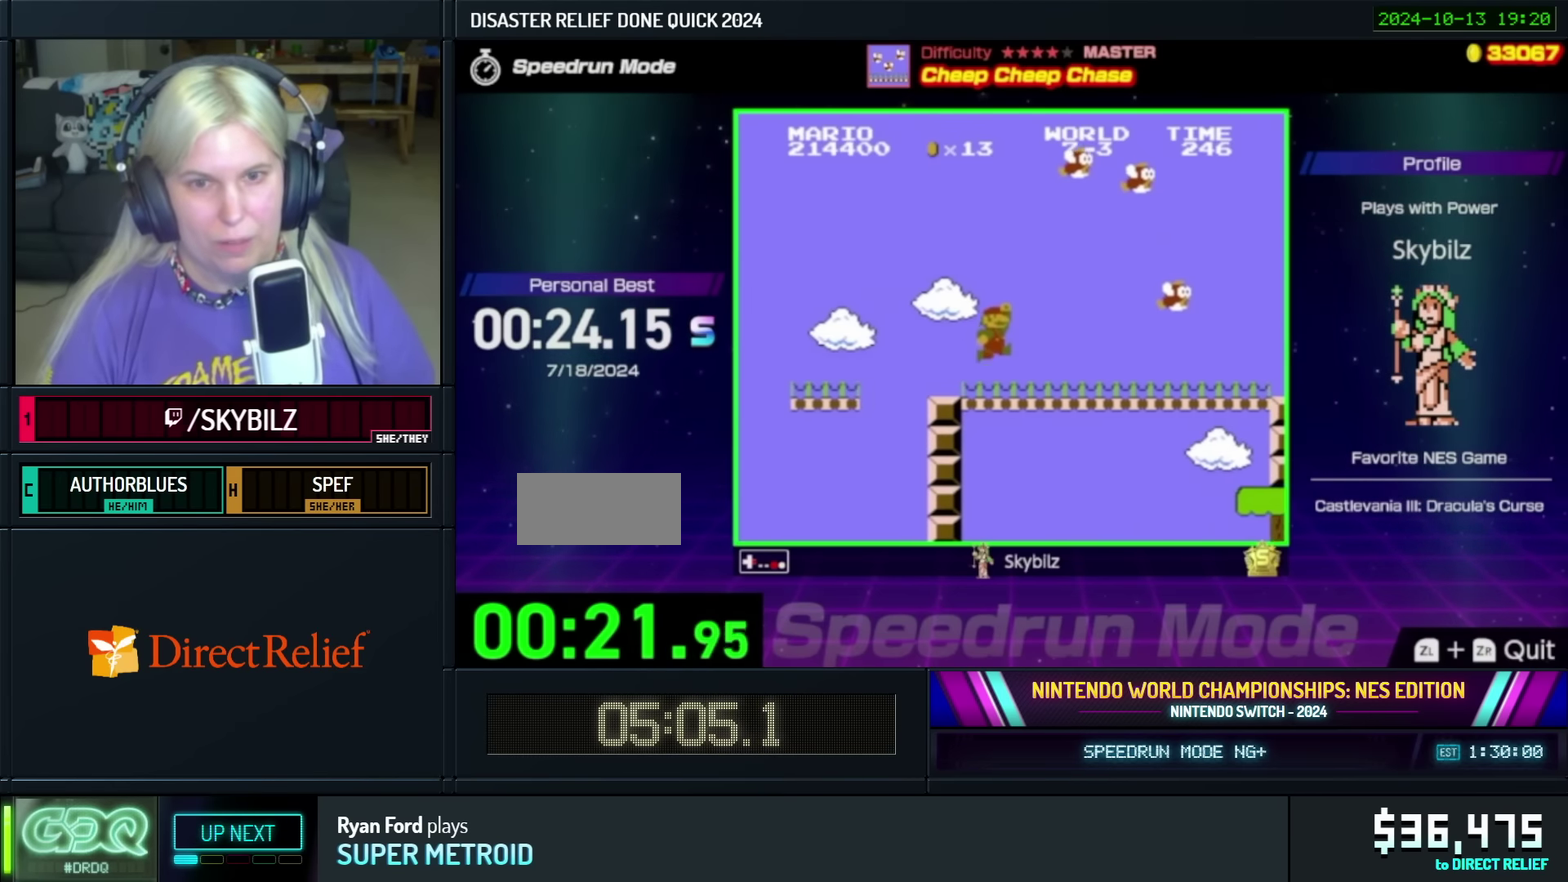
{"buttons": ["B", "DPAD_RIGHT"], "events": []}
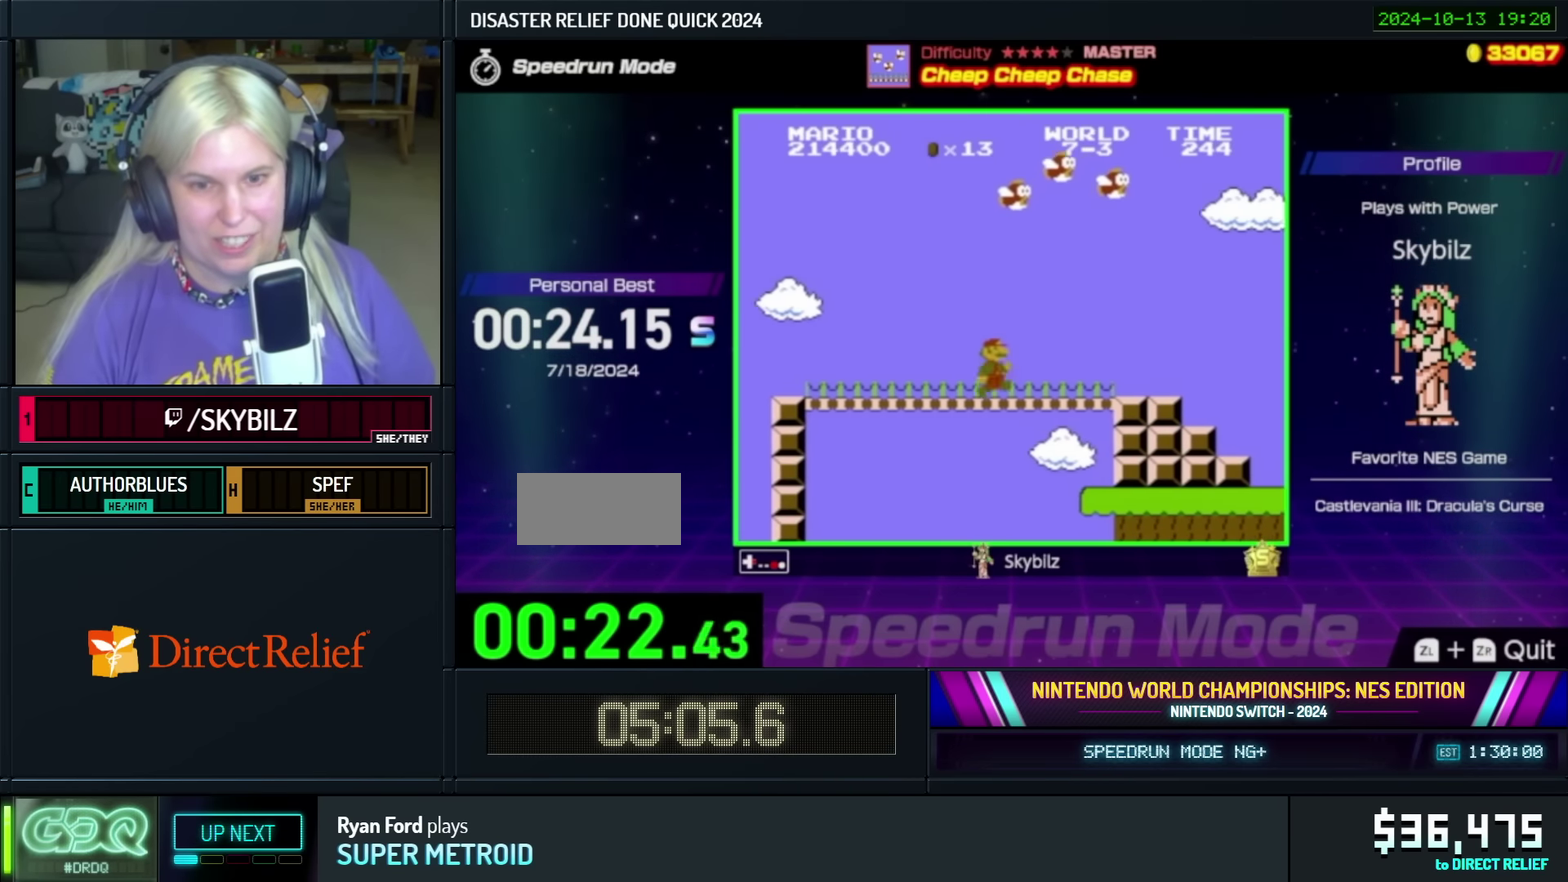
{"buttons": ["B", "DPAD_RIGHT"], "events": []}
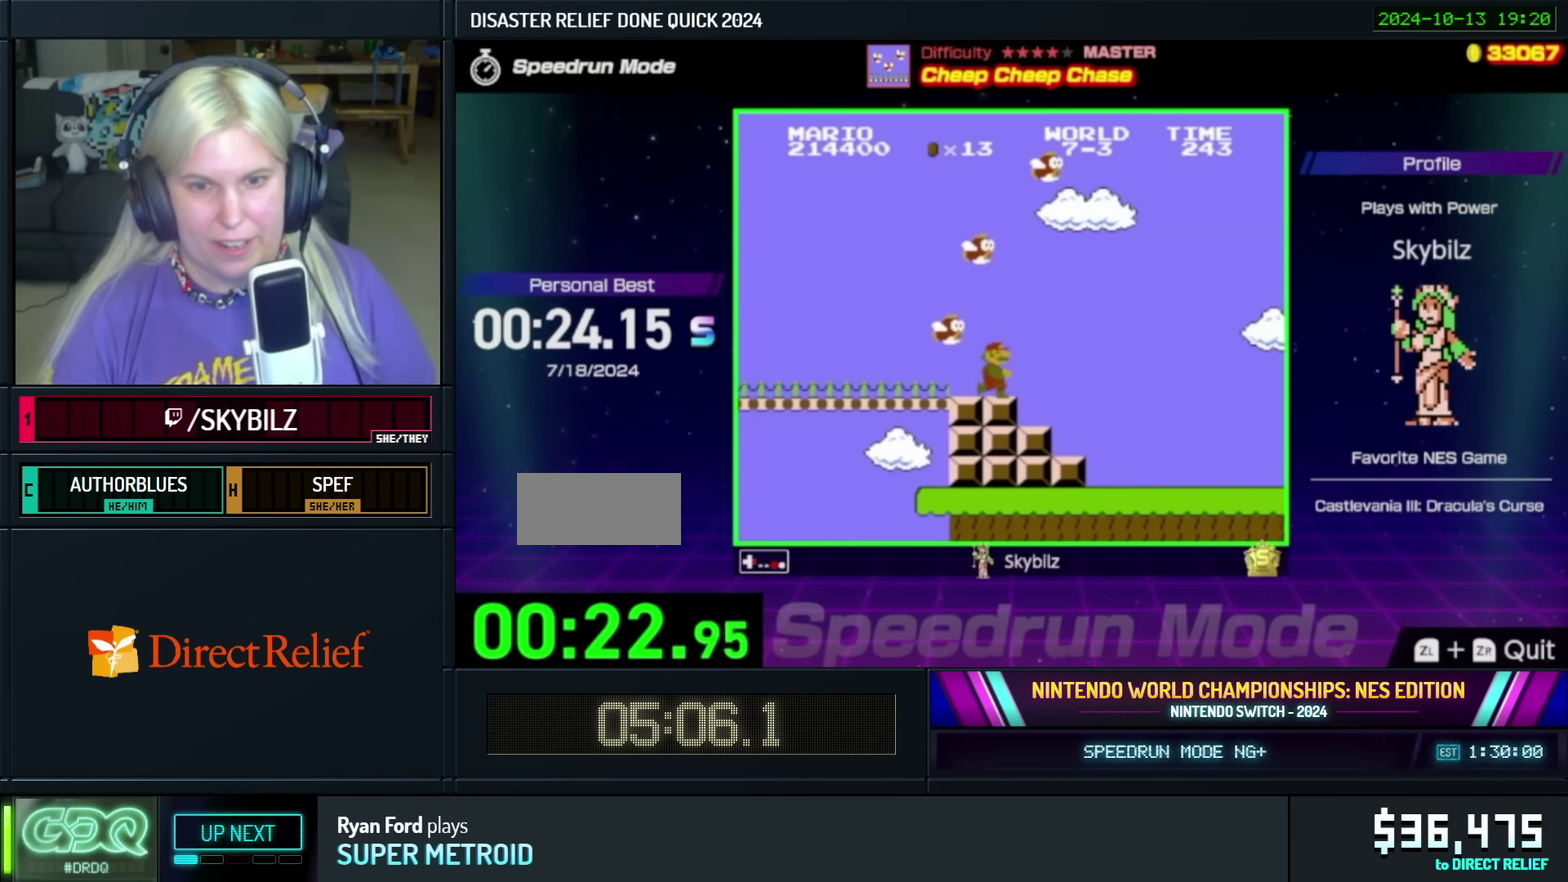
{"buttons": ["B", "DPAD_RIGHT"], "events": []}
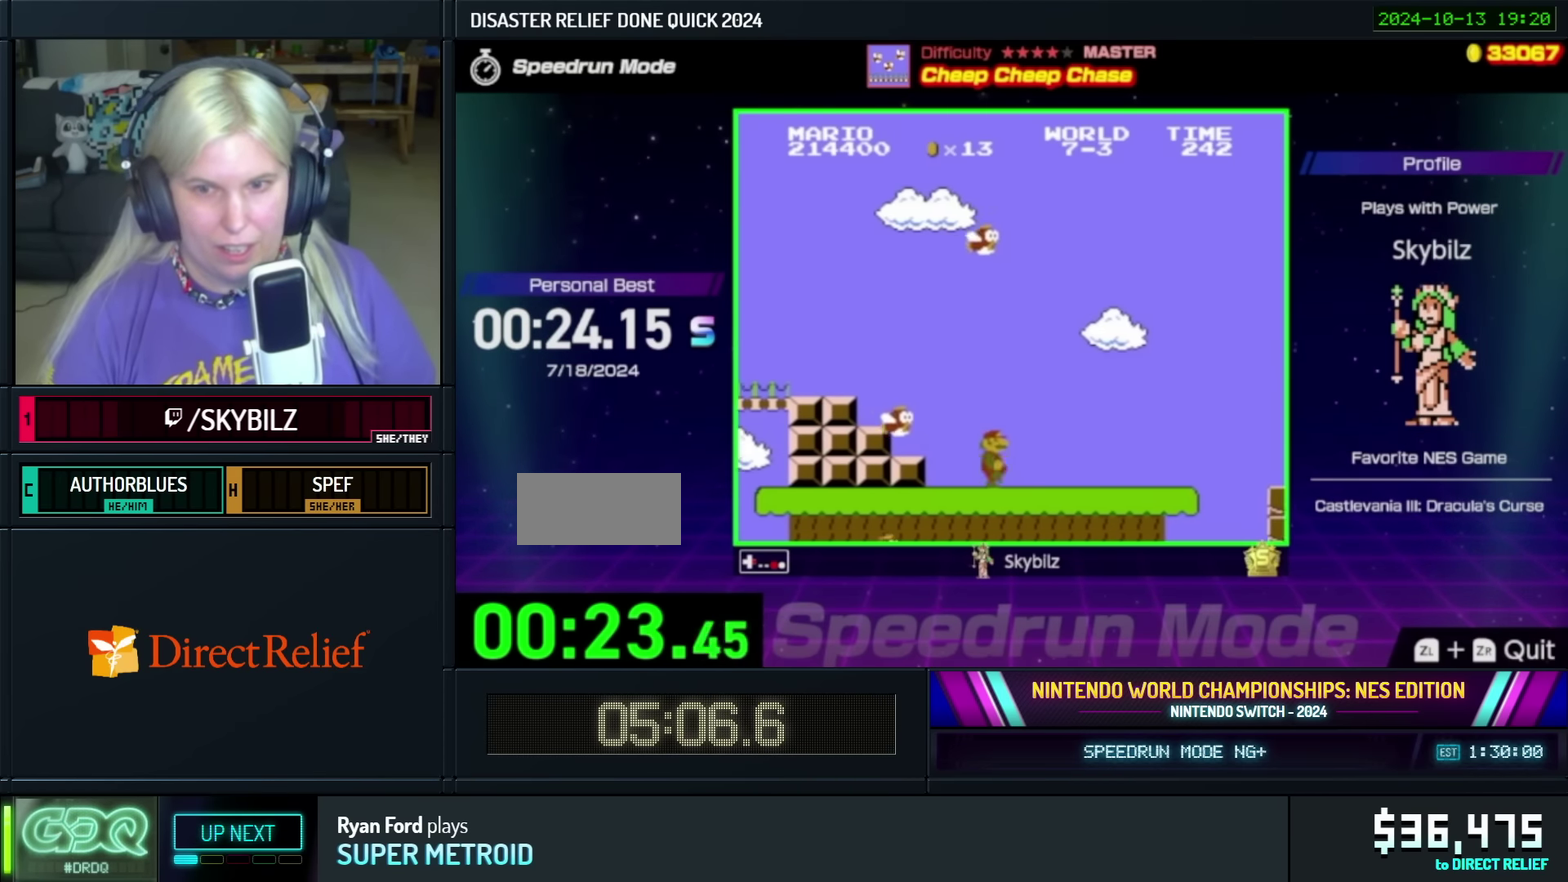
{"buttons": ["B", "DPAD_RIGHT"], "events": []}
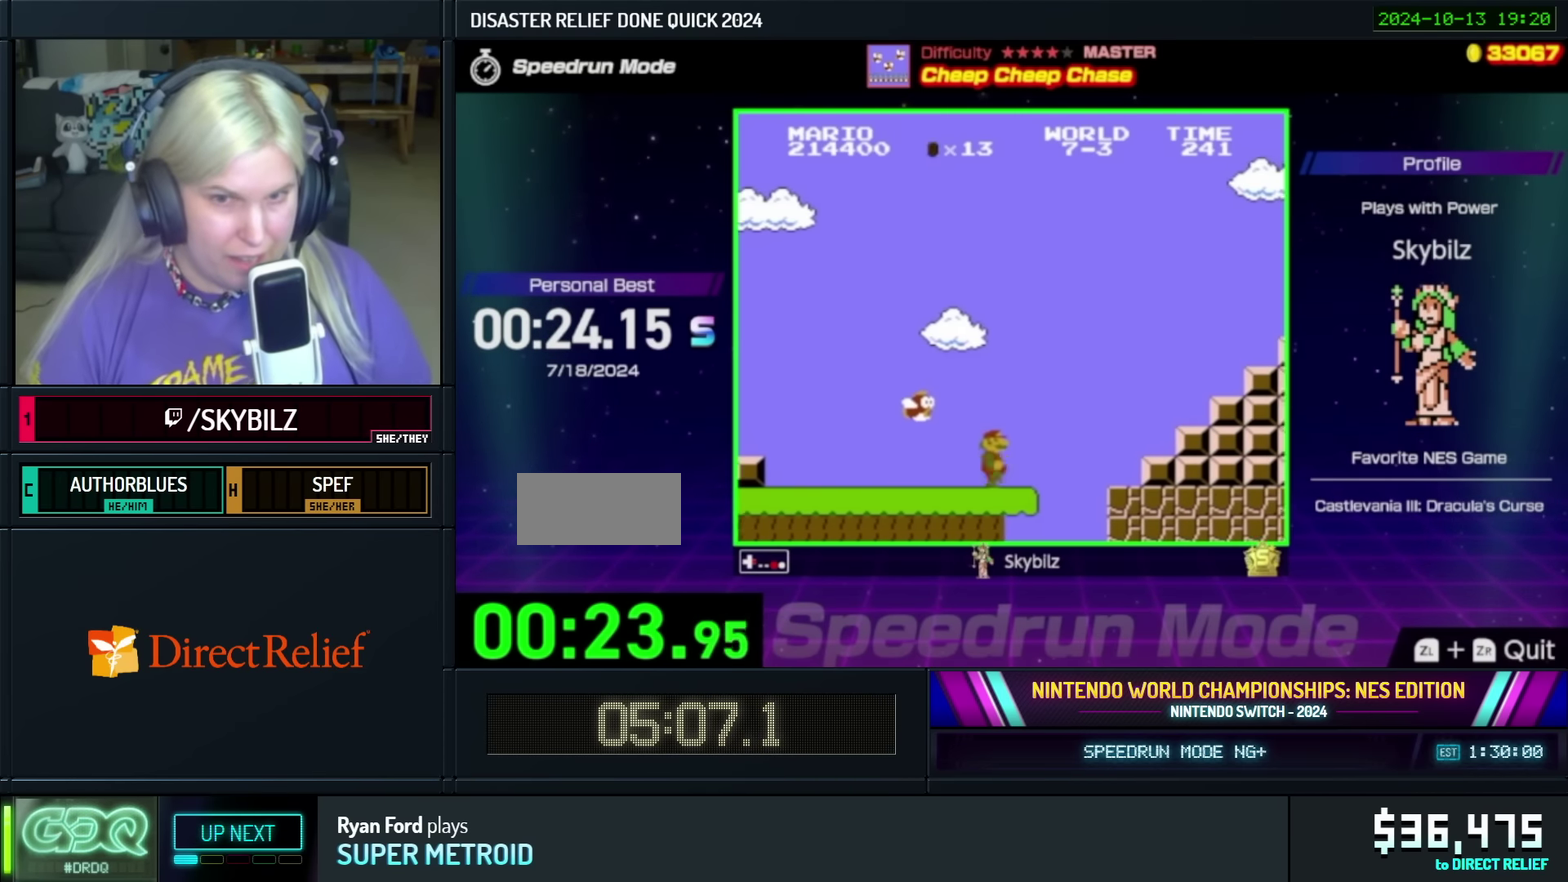
{"buttons": ["B", "DPAD_RIGHT"], "events": [[33, "A", "down"], [433, "A", "up"]]}
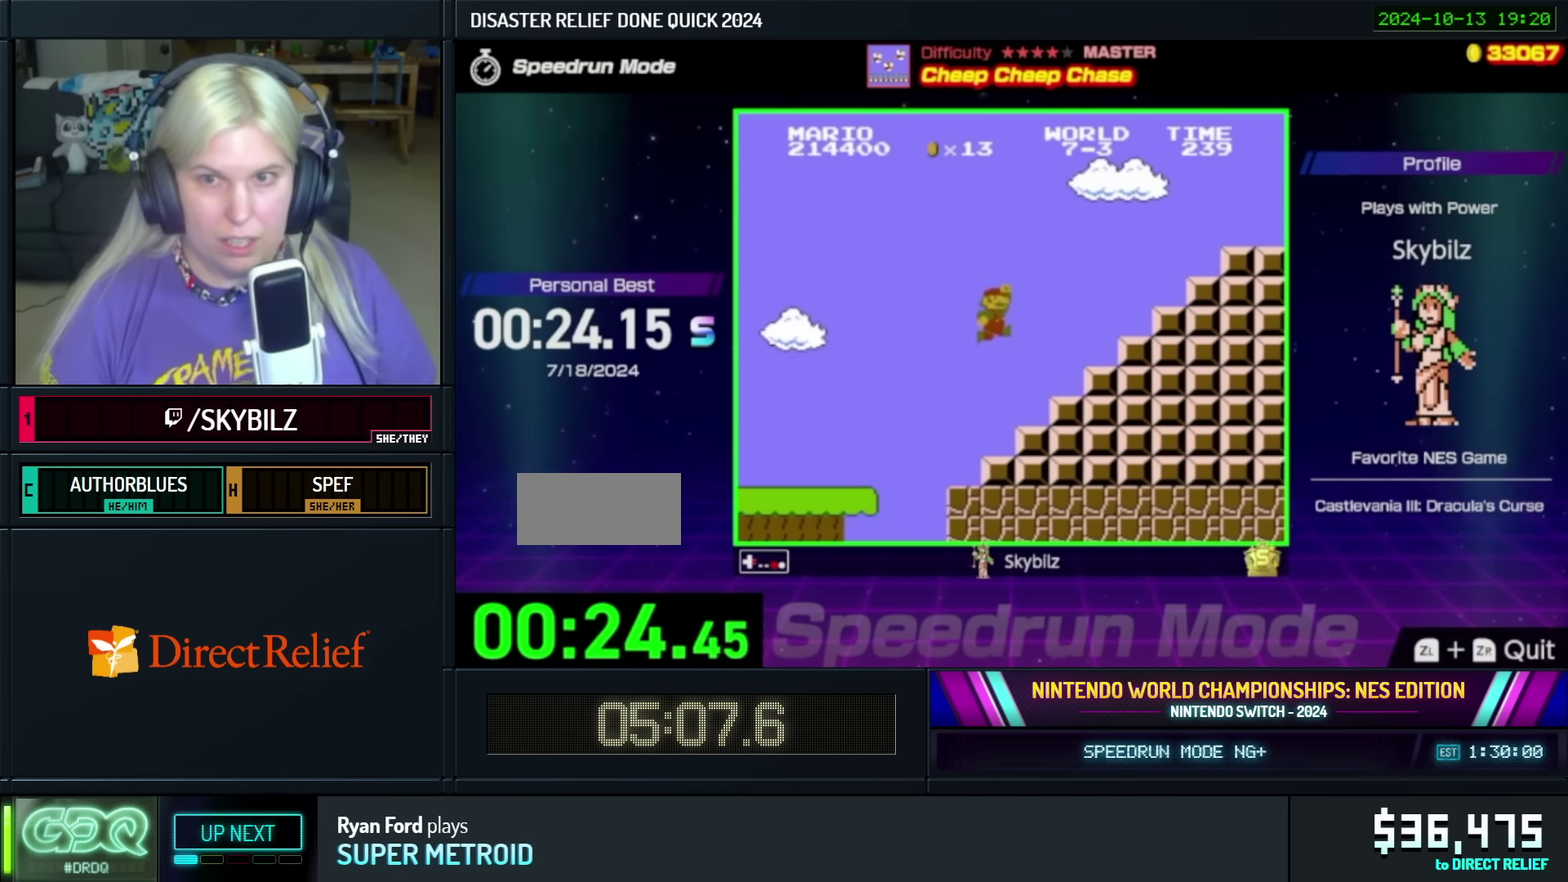
{"buttons": ["A", "B", "DPAD_RIGHT"], "events": [[200, "A", "down"]]}
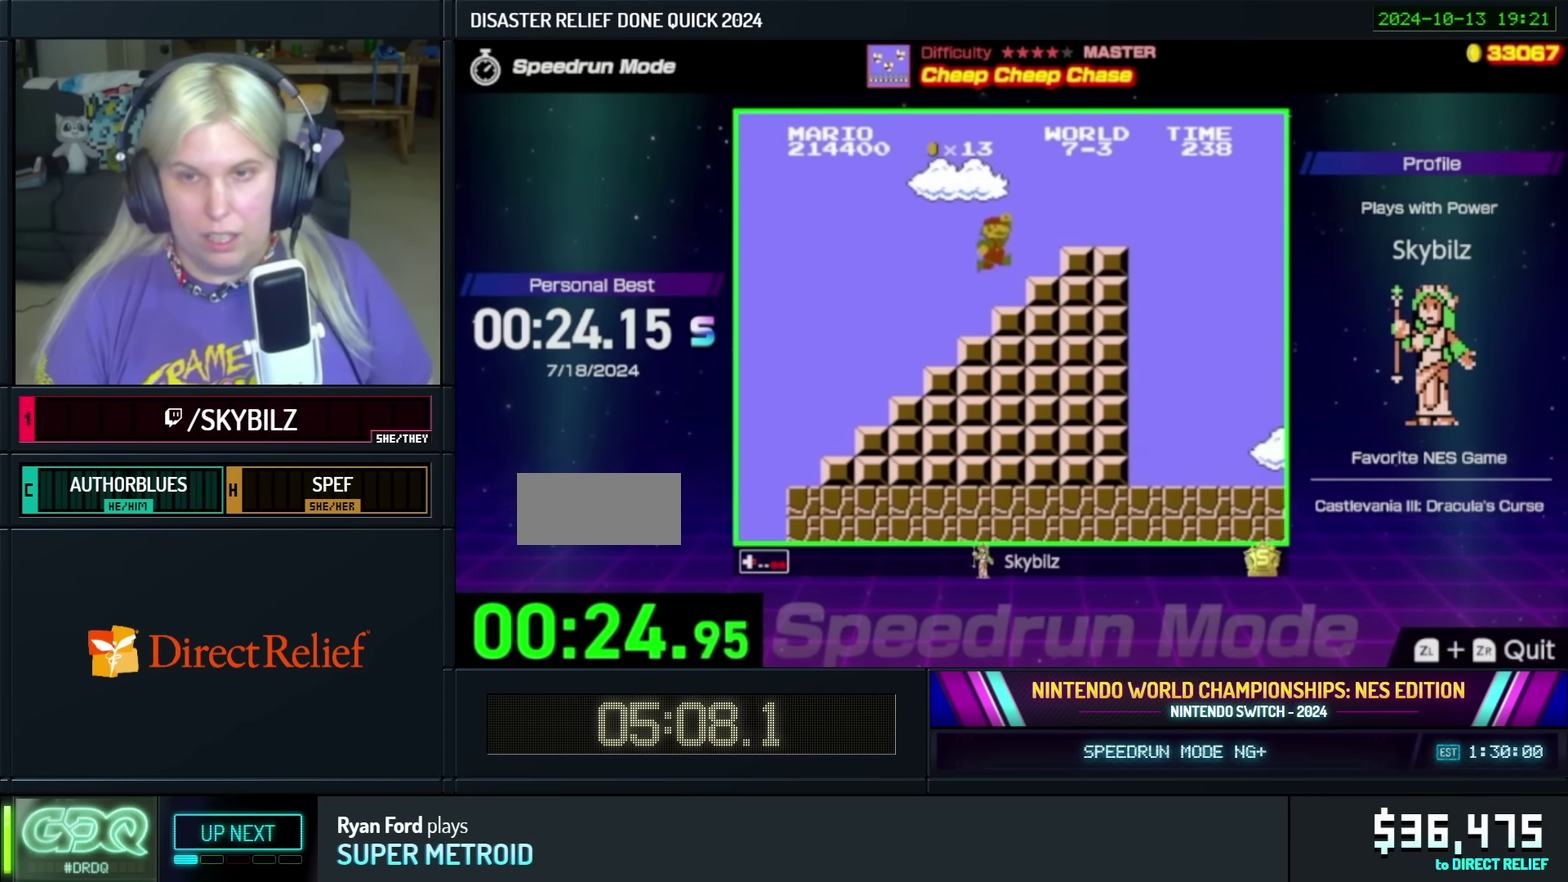
{"buttons": ["B", "DPAD_RIGHT"], "events": [[133, "A", "up"], [333, "A", "down"], [450, "A", "up"]]}
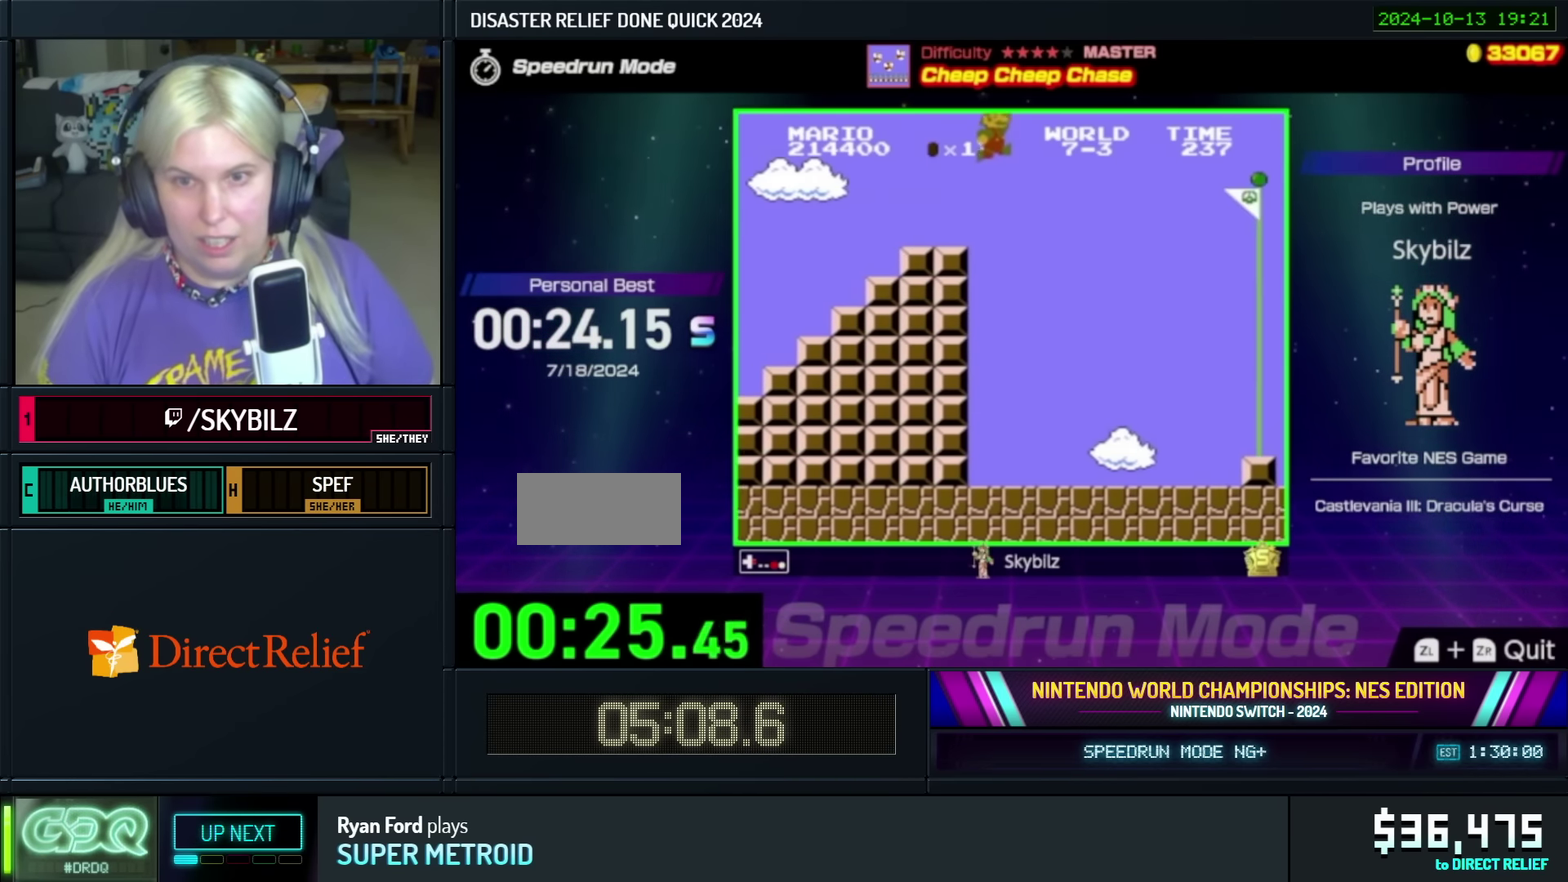
{"buttons": ["B", "DPAD_RIGHT"], "events": []}
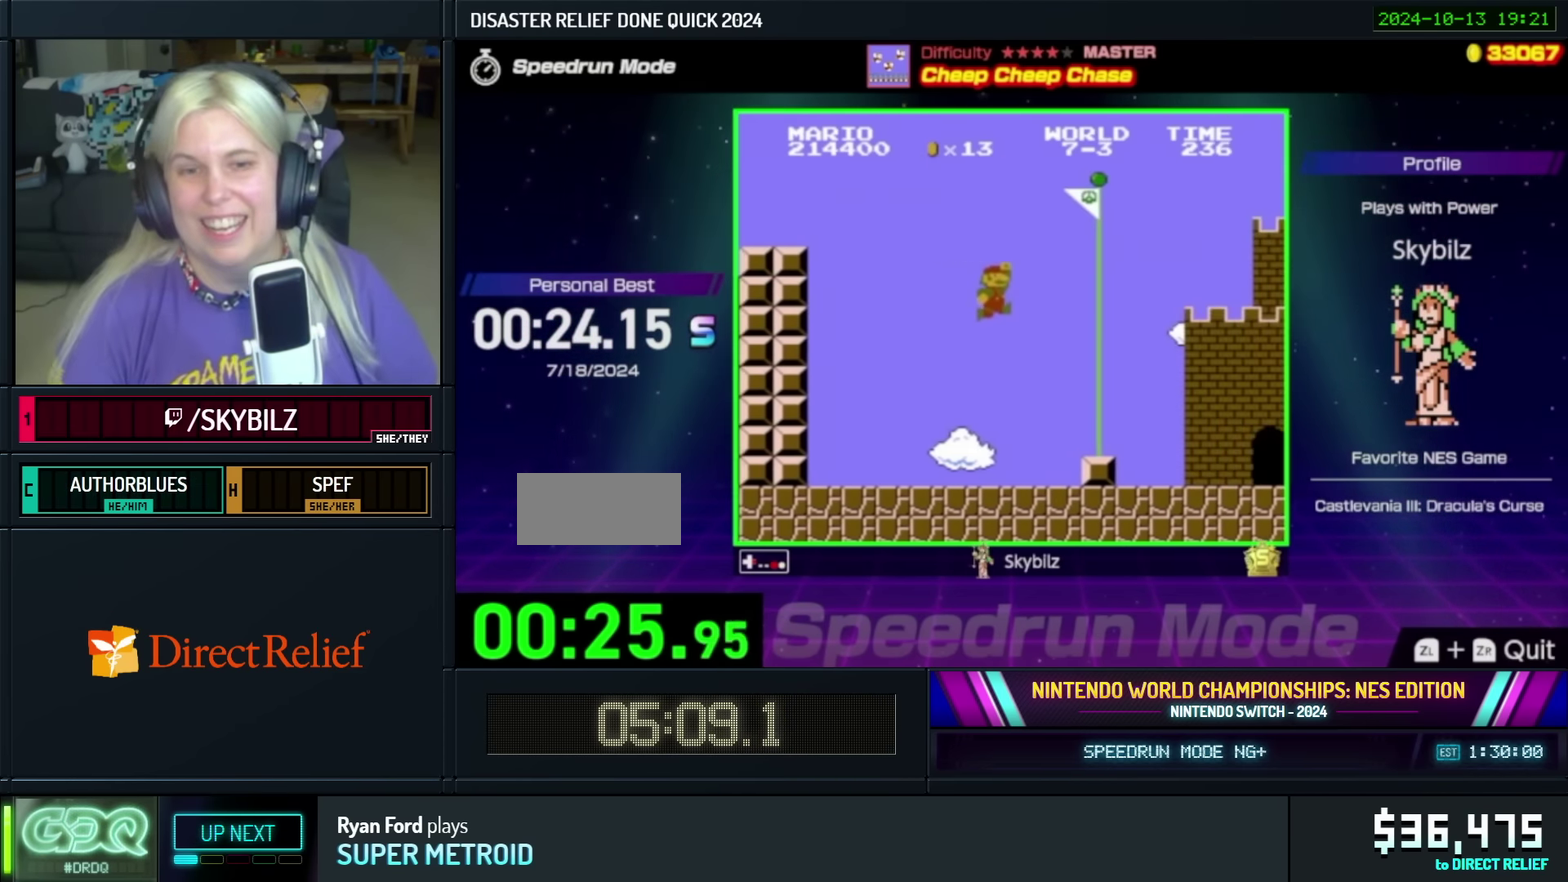
{"buttons": [], "events": [[100, "B", "up"], [217, "A", "down"], [300, "A", "up"], [300, "DPAD_RIGHT", "up"]]}
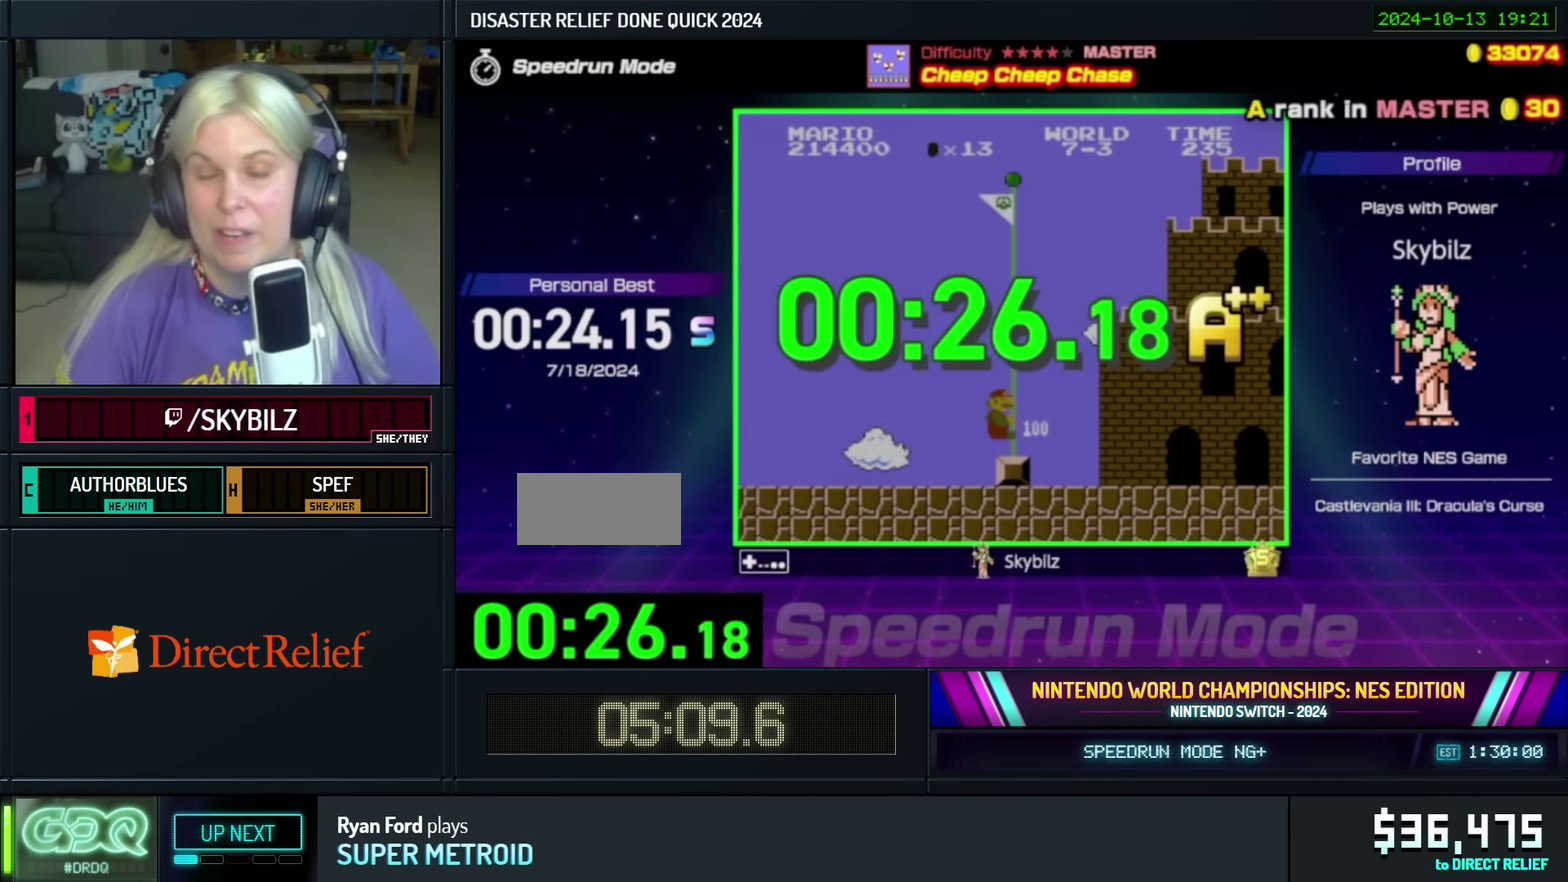
{"buttons": [], "events": []}